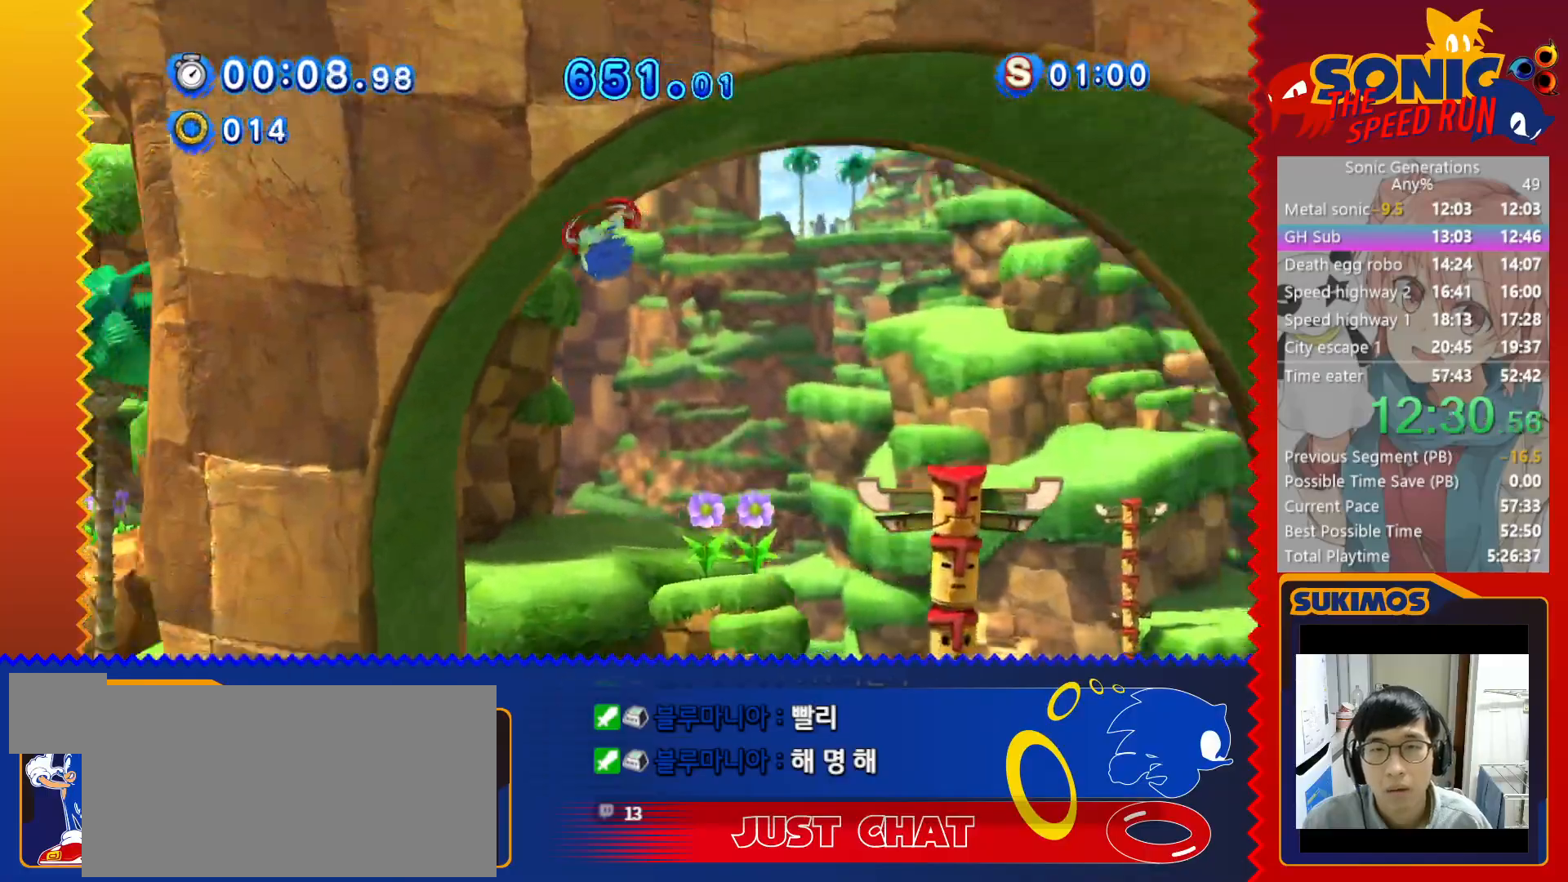
Gameplay with keyboard; each line is a JSON object with the keys held at the frame after it. "events" lists presses ("down") and releases ("up") of "a", "c", "d", "down", "f", "left", "right", "s", "up", "v", "x" and "z" between this image and that frame as [ms after this image, input, new state], when the widget could be followed in between. No other keys are recorded. Mouse input is not recorded.
{"keys": ["c", "right"], "events": [[200, "c", "down"], [250, "c", "up"], [317, "c", "down"], [383, "c", "up"], [467, "c", "down"]]}
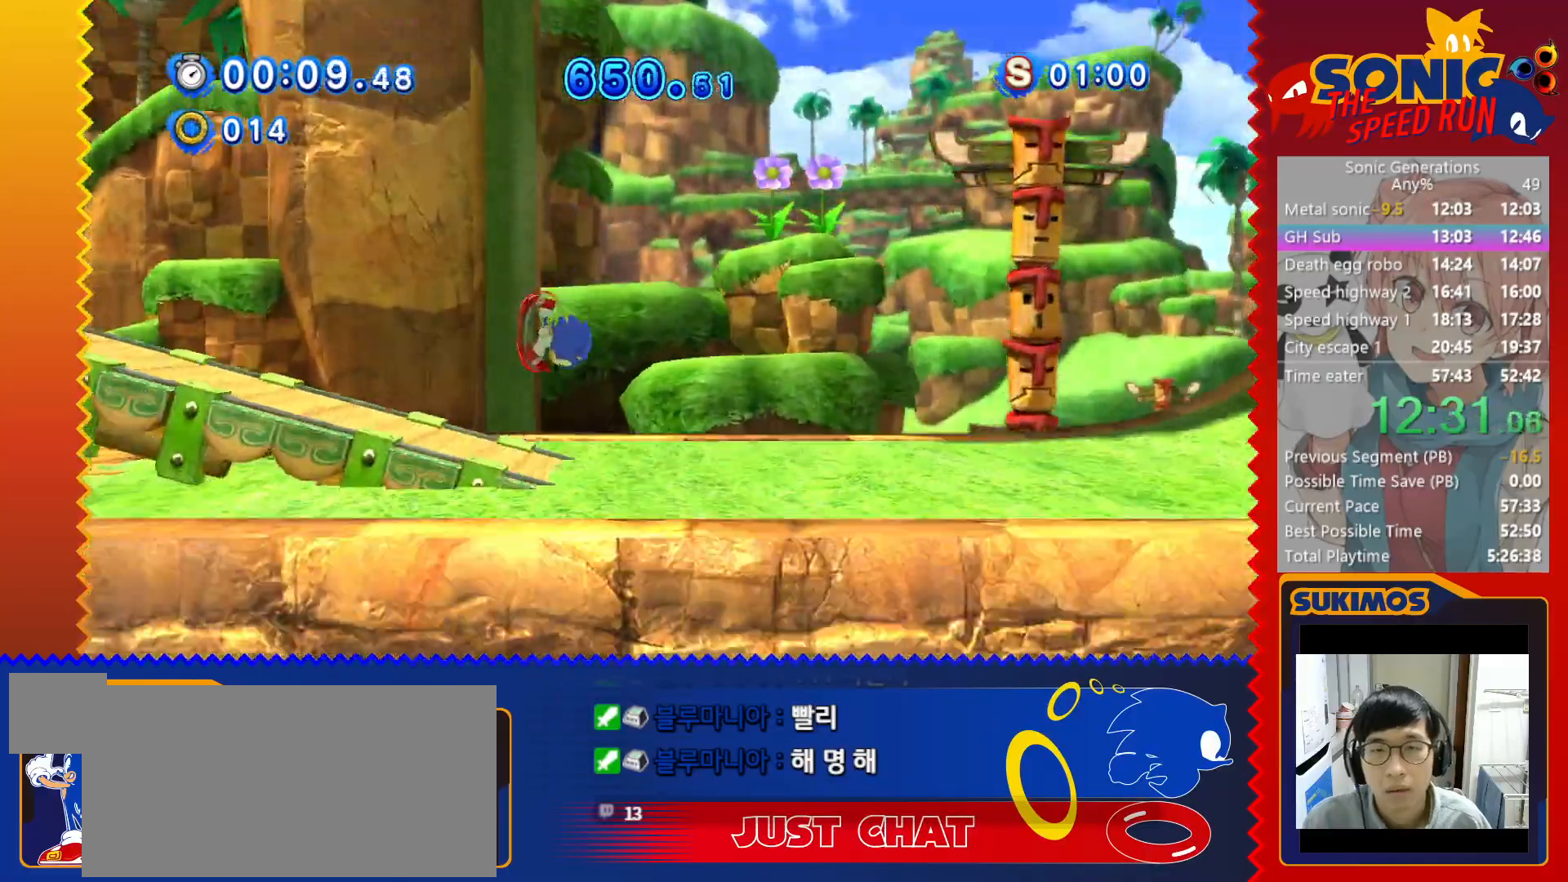
{"keys": ["c", "right"], "events": [[17, "c", "up"], [83, "c", "down"], [150, "c", "up"], [217, "c", "down"], [267, "c", "up"], [333, "c", "down"], [383, "c", "up"], [467, "c", "down"]]}
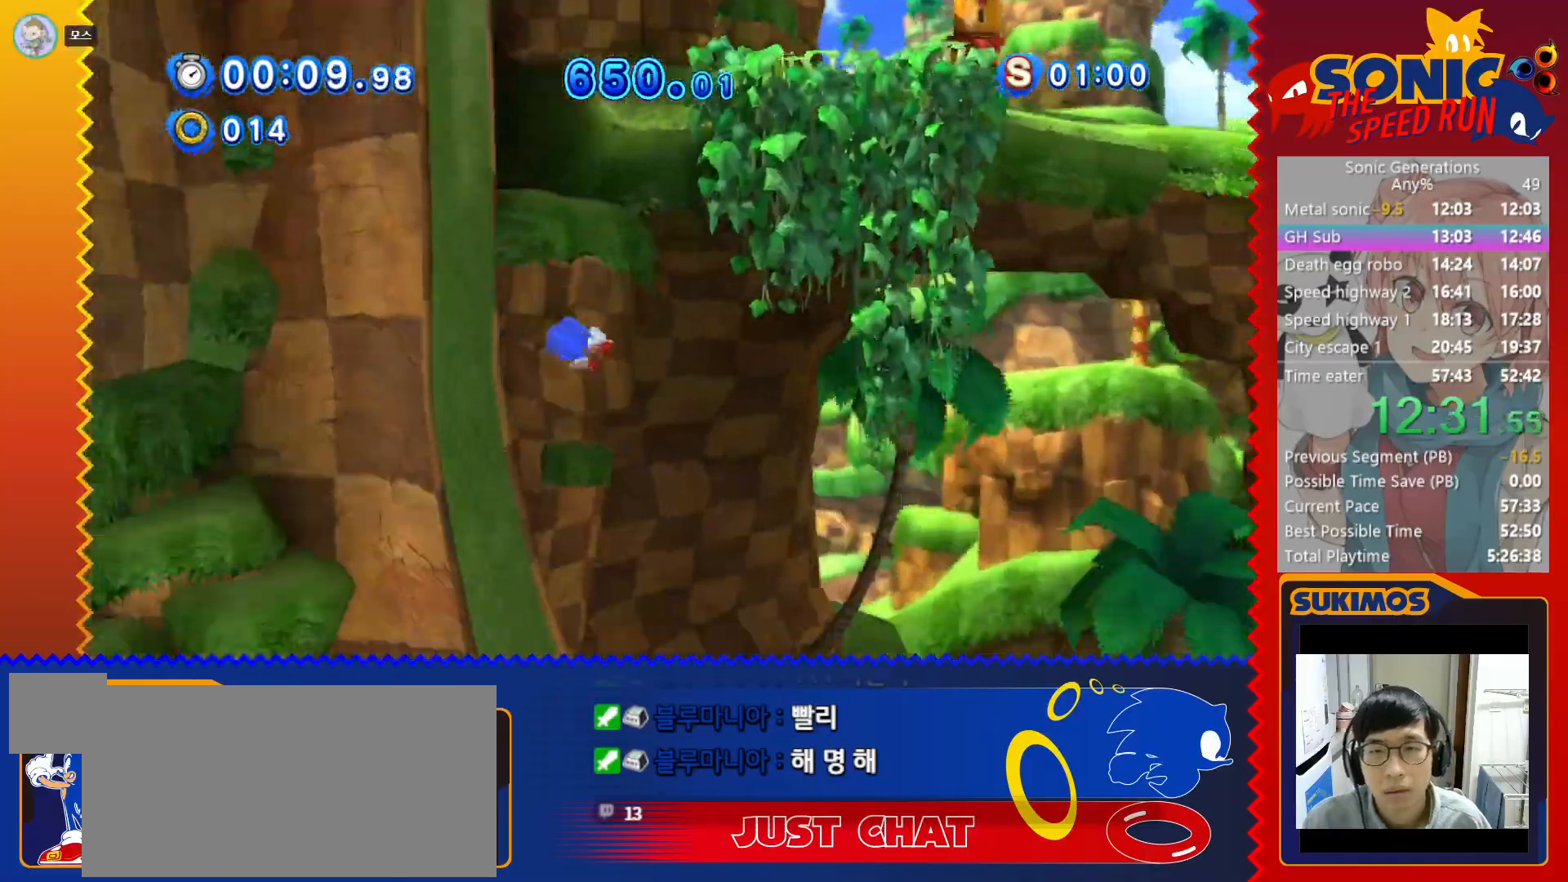
{"keys": ["right", "x"], "events": [[50, "c", "up"], [450, "x", "down"]]}
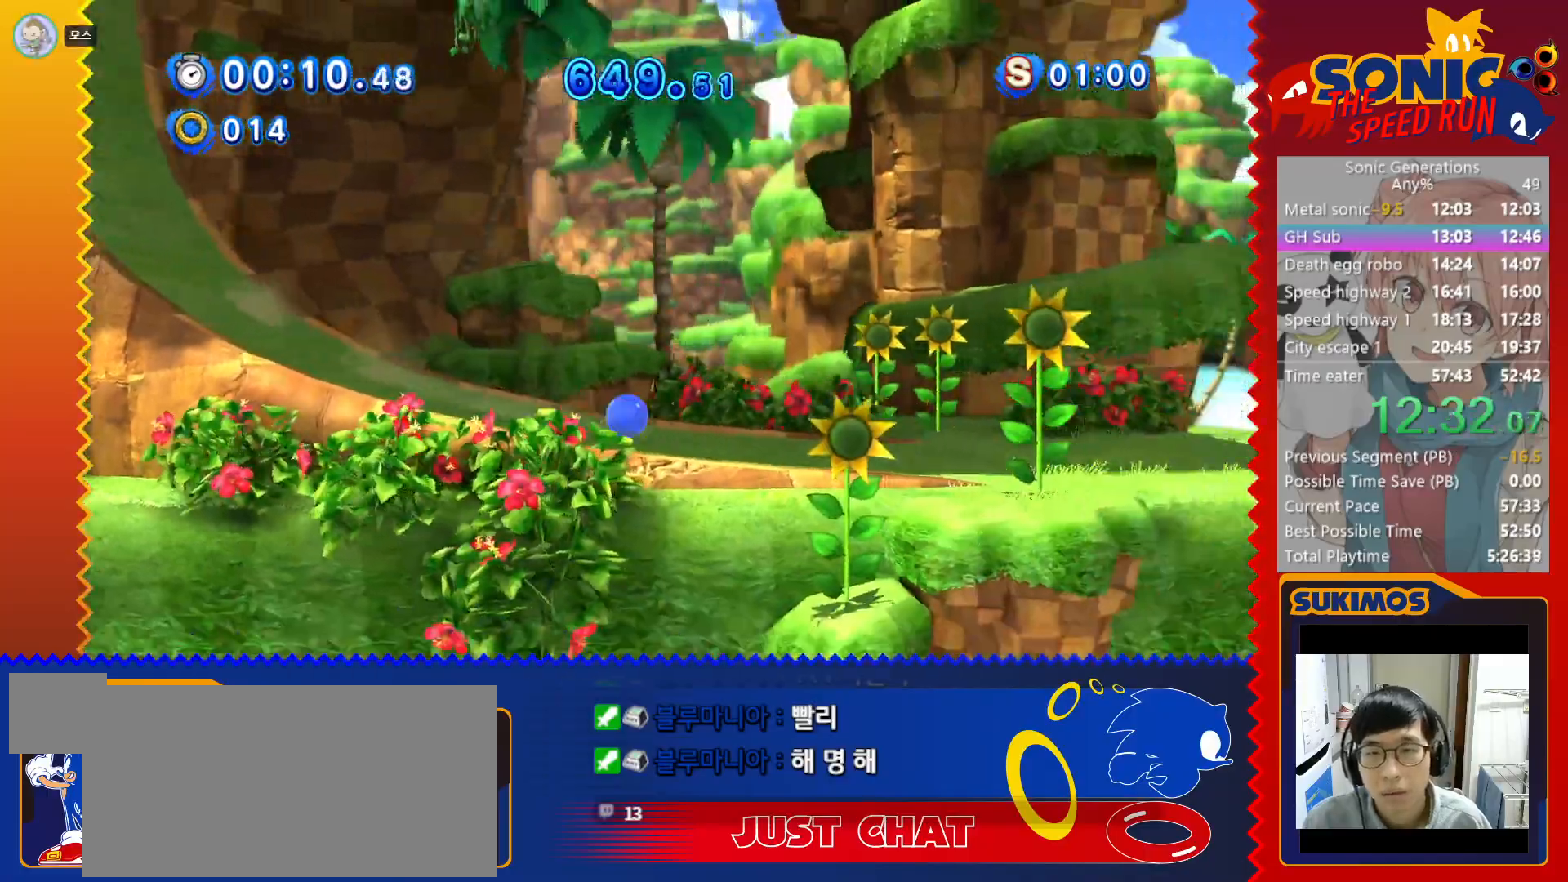
{"keys": ["c", "right"], "events": [[433, "x", "up"], [483, "c", "down"]]}
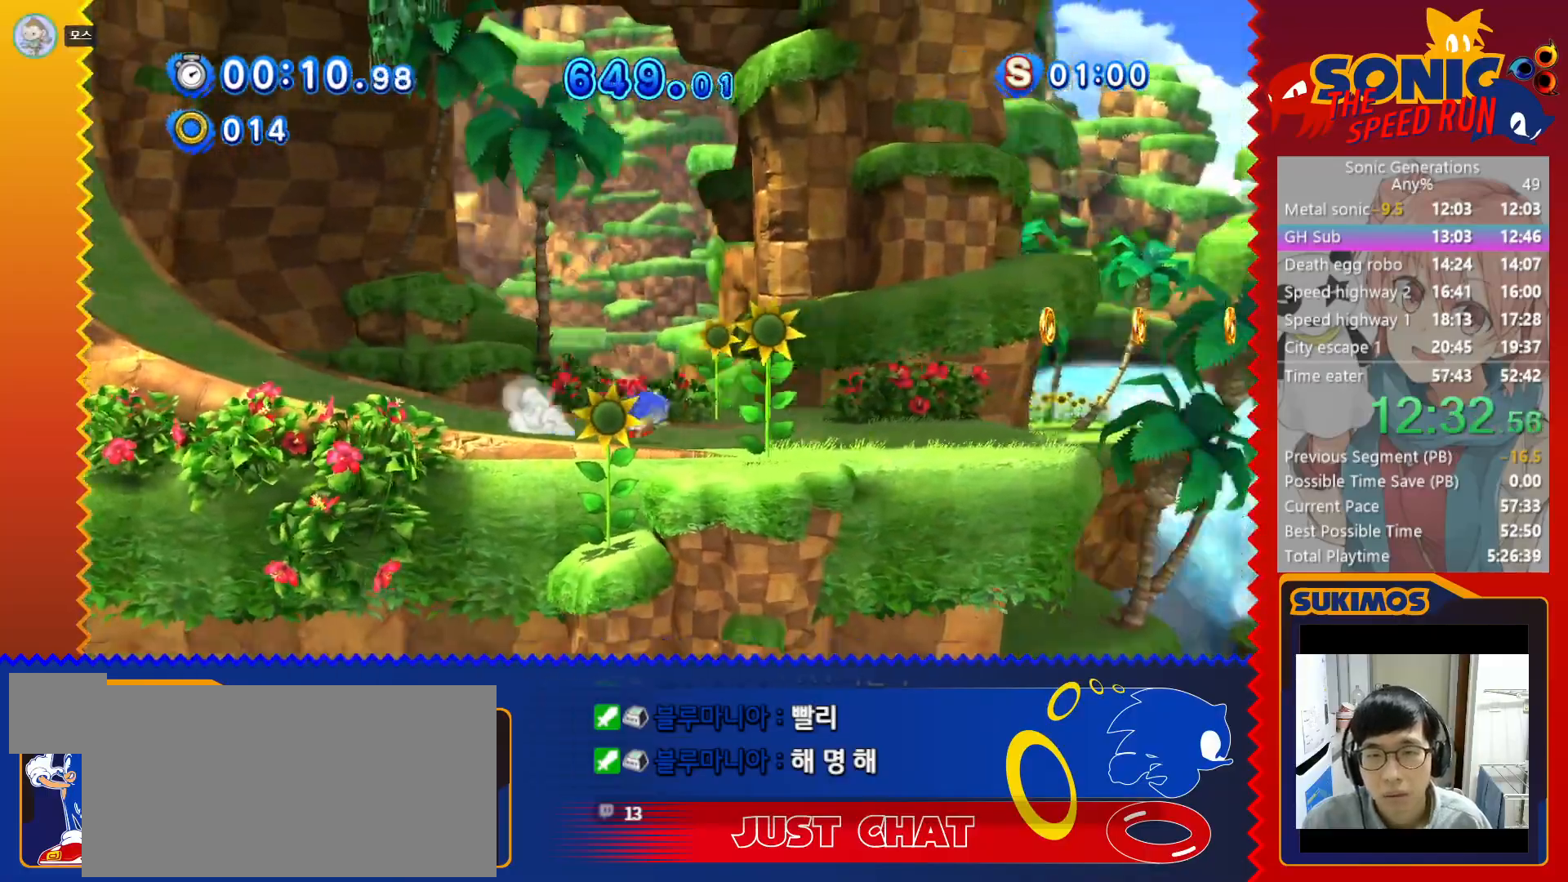
{"keys": ["right"], "events": [[367, "c", "up"]]}
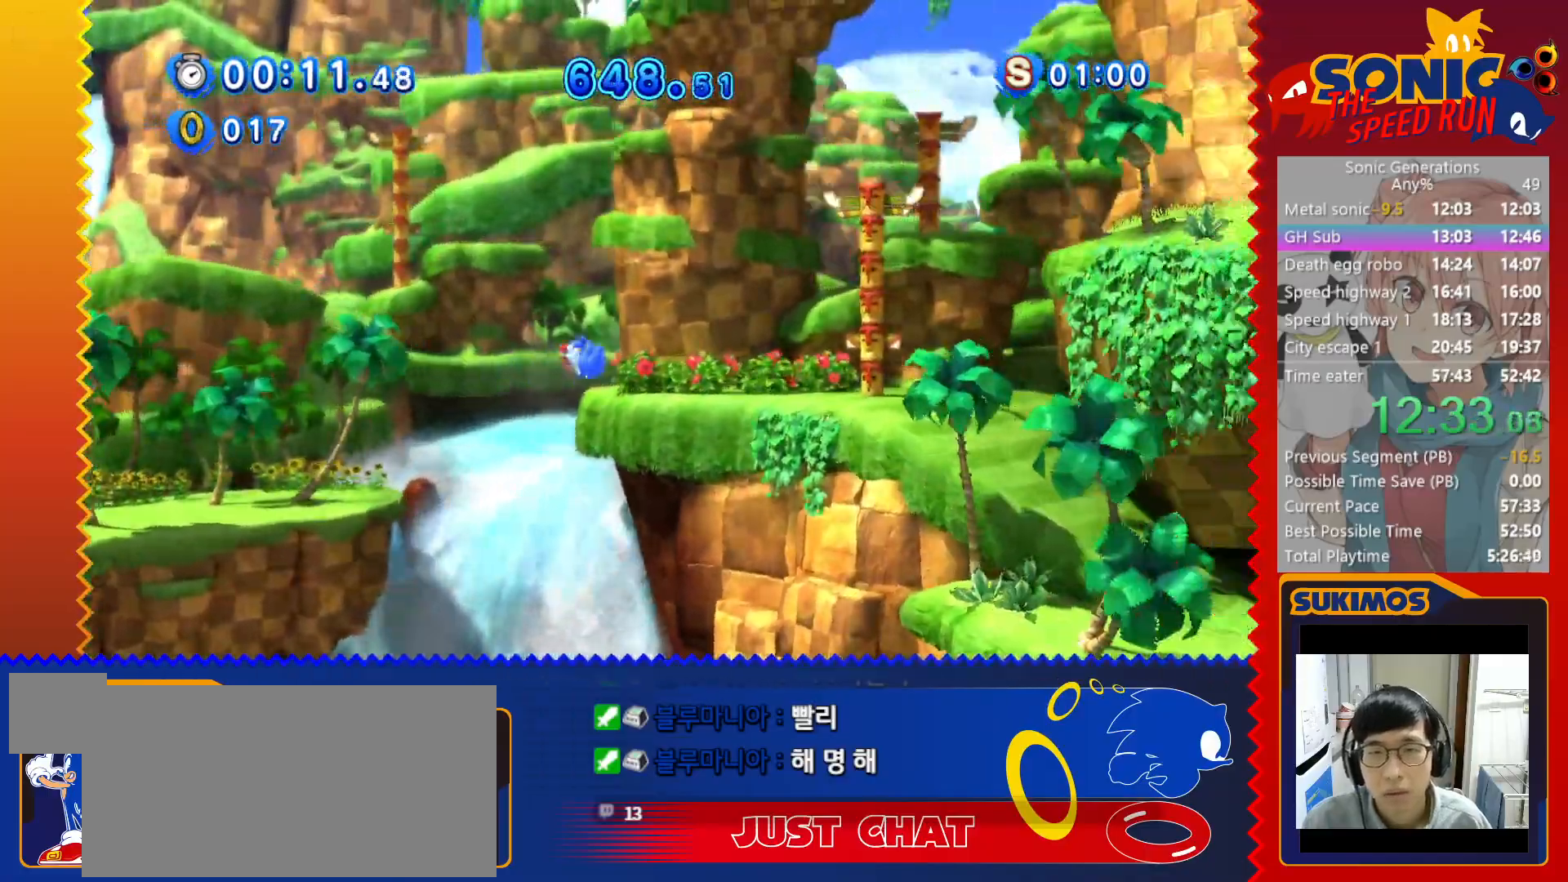
{"keys": ["right"], "events": []}
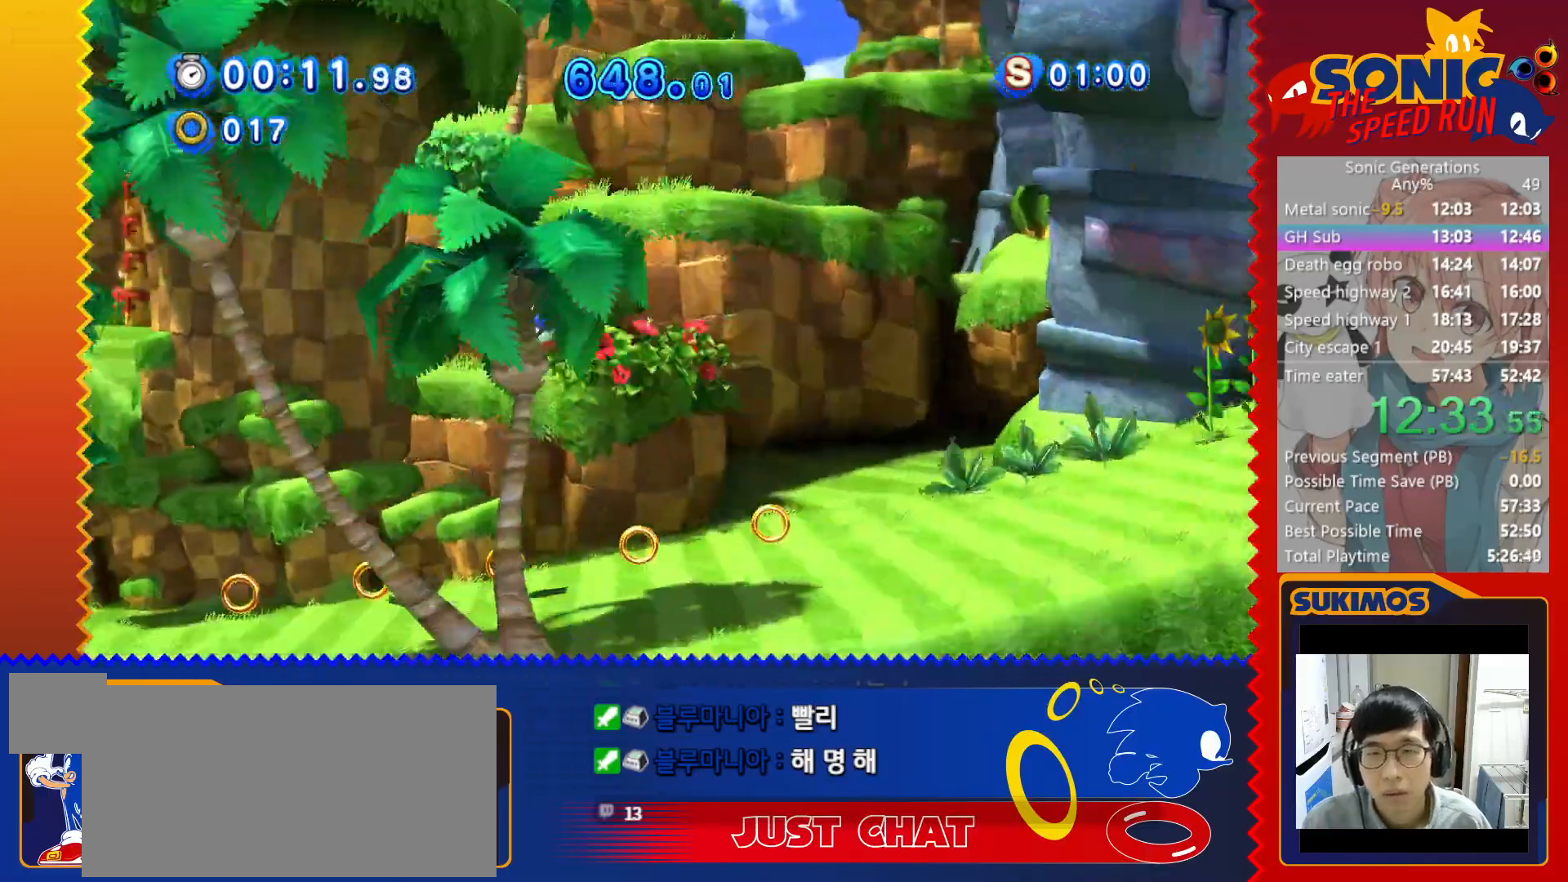
{"keys": ["right", "x"], "events": [[183, "x", "down"]]}
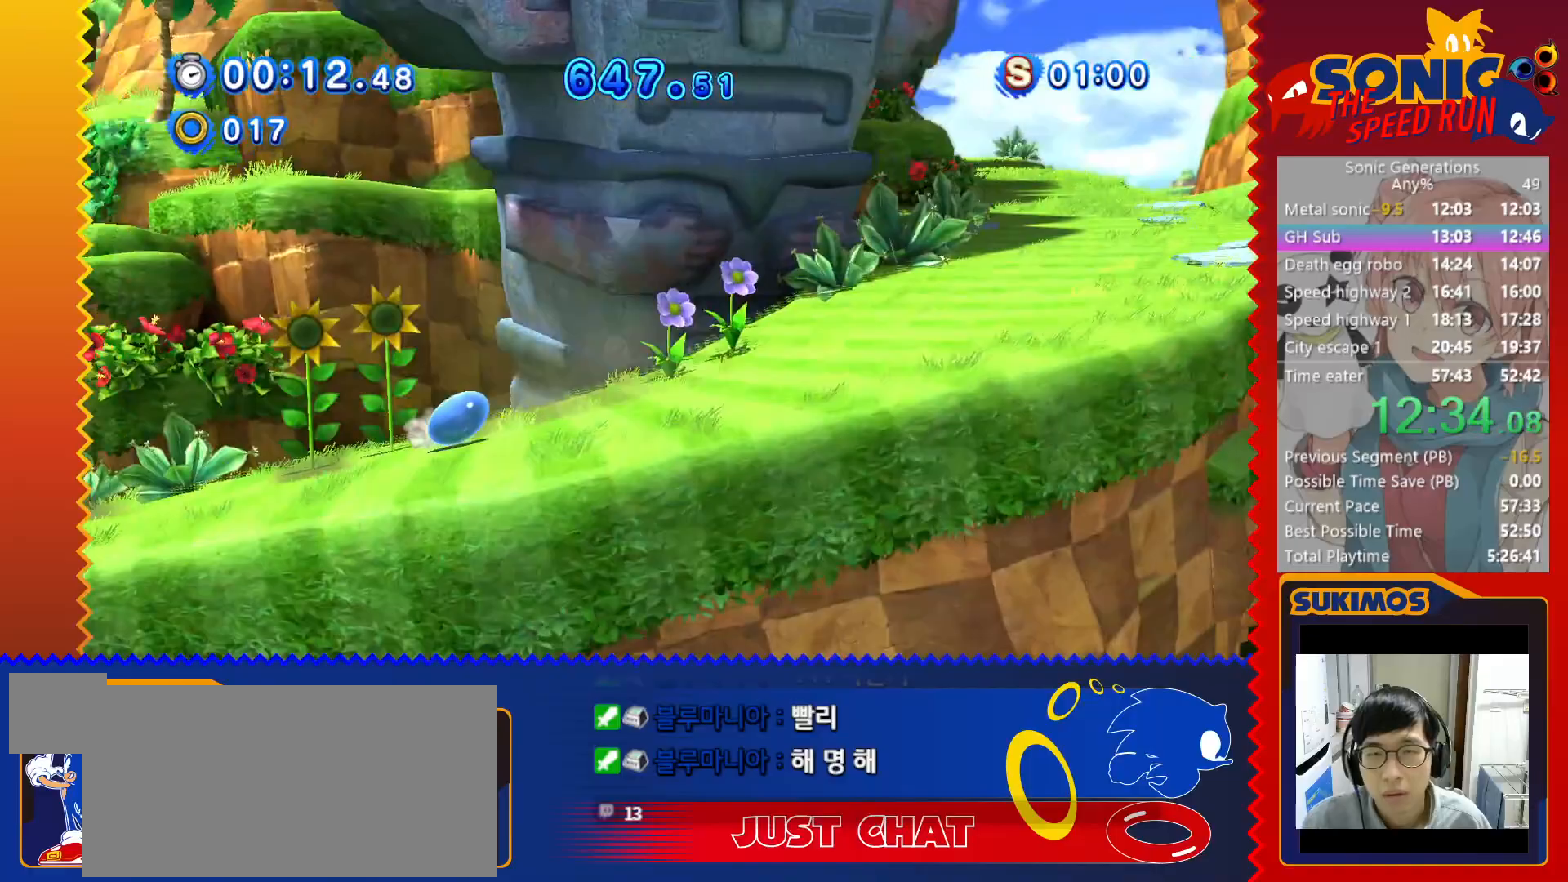
{"keys": ["right"], "events": [[183, "x", "up"]]}
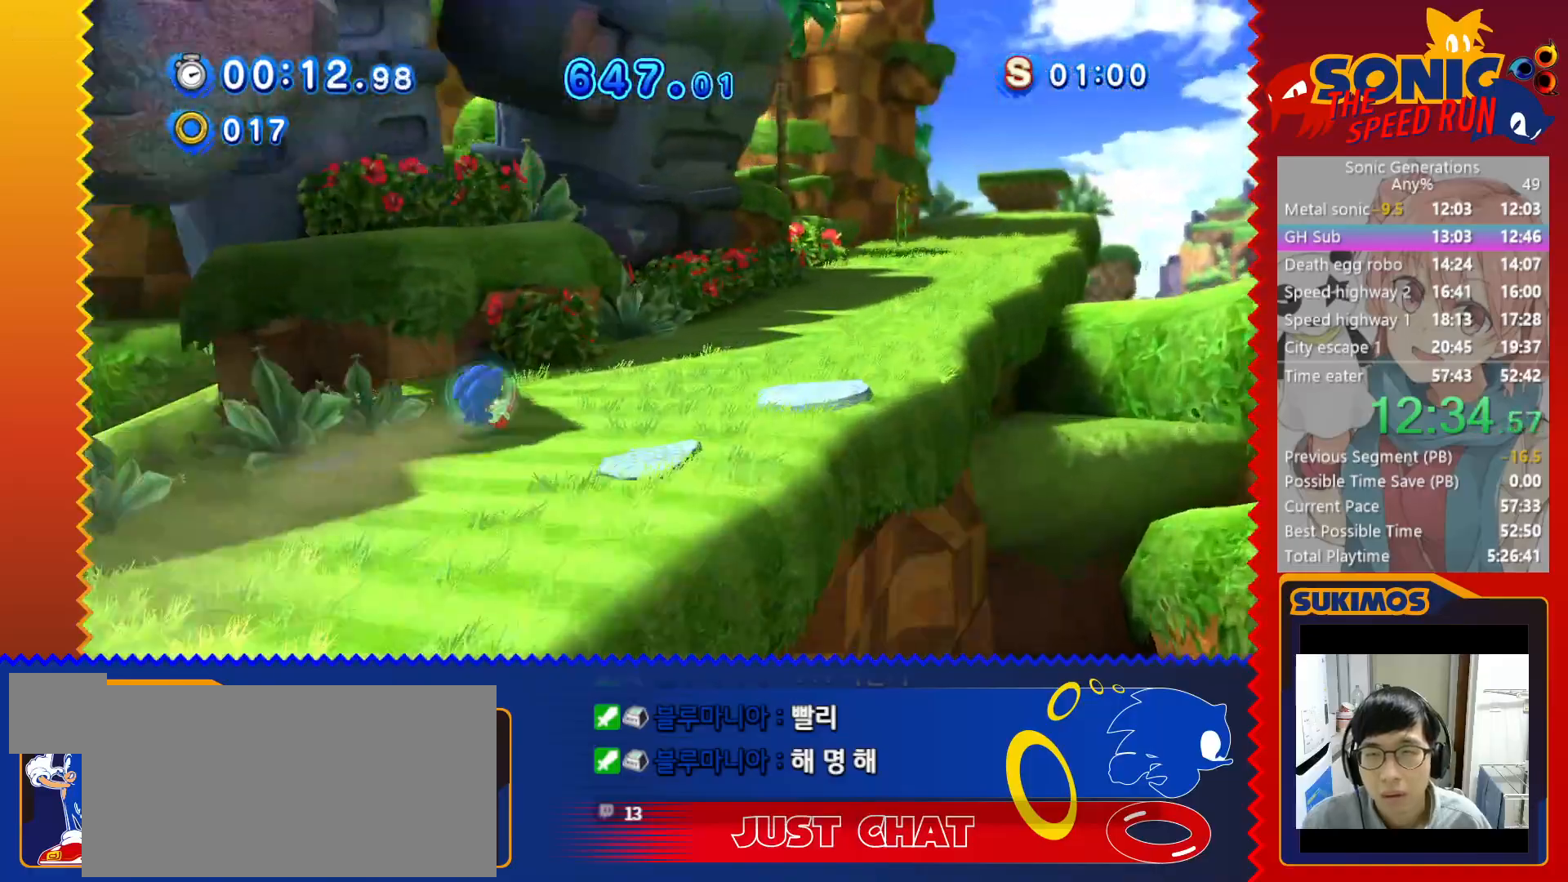
{"keys": ["right"], "events": []}
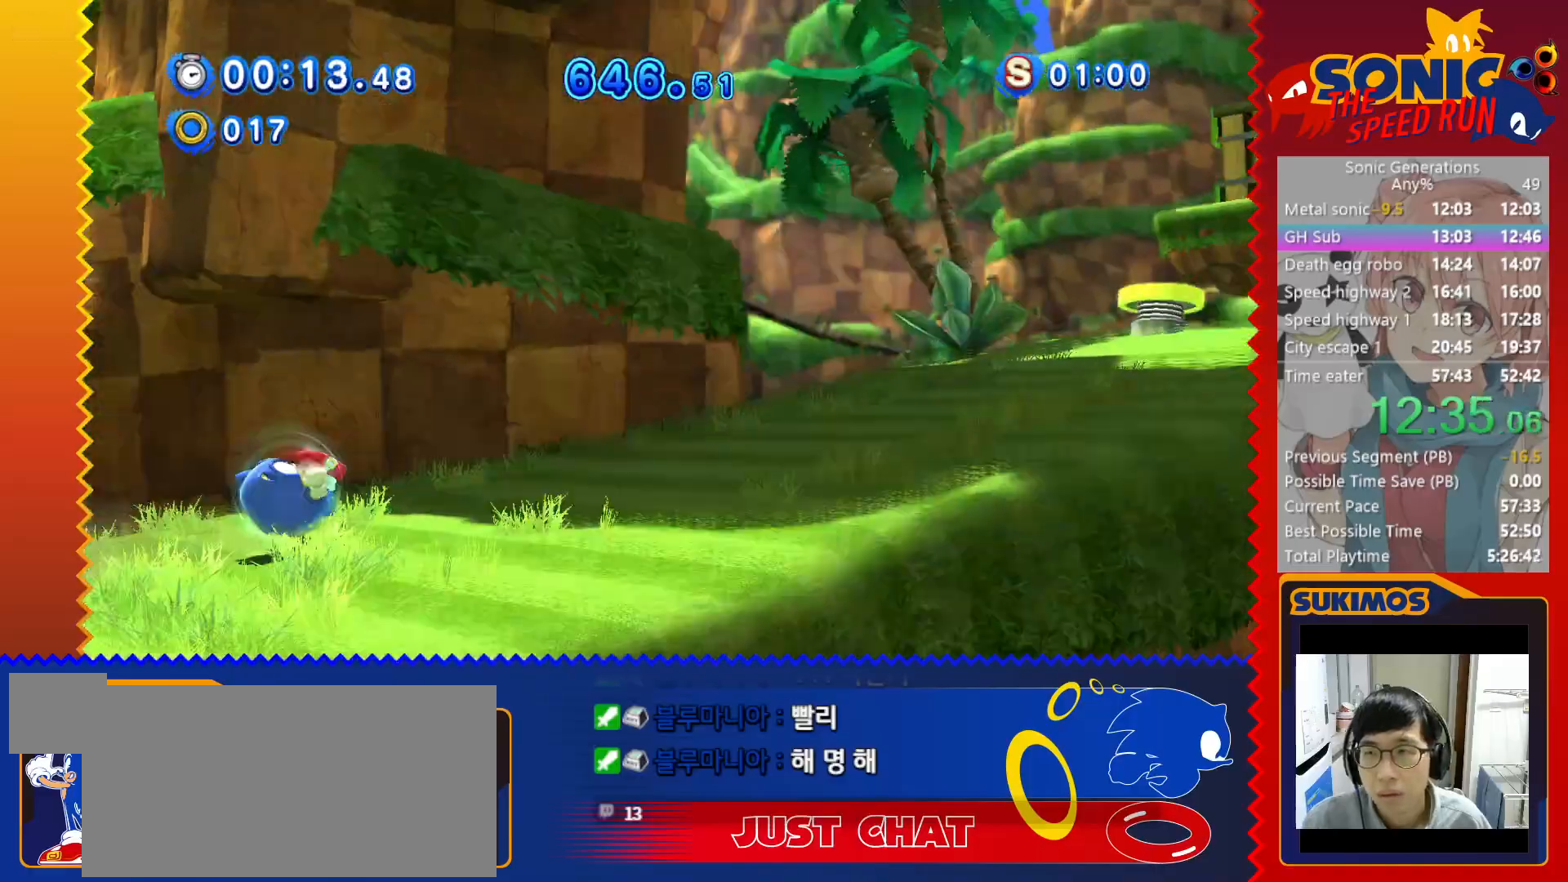
{"keys": [], "events": [[50, "c", "down"], [317, "c", "up"], [400, "right", "up"]]}
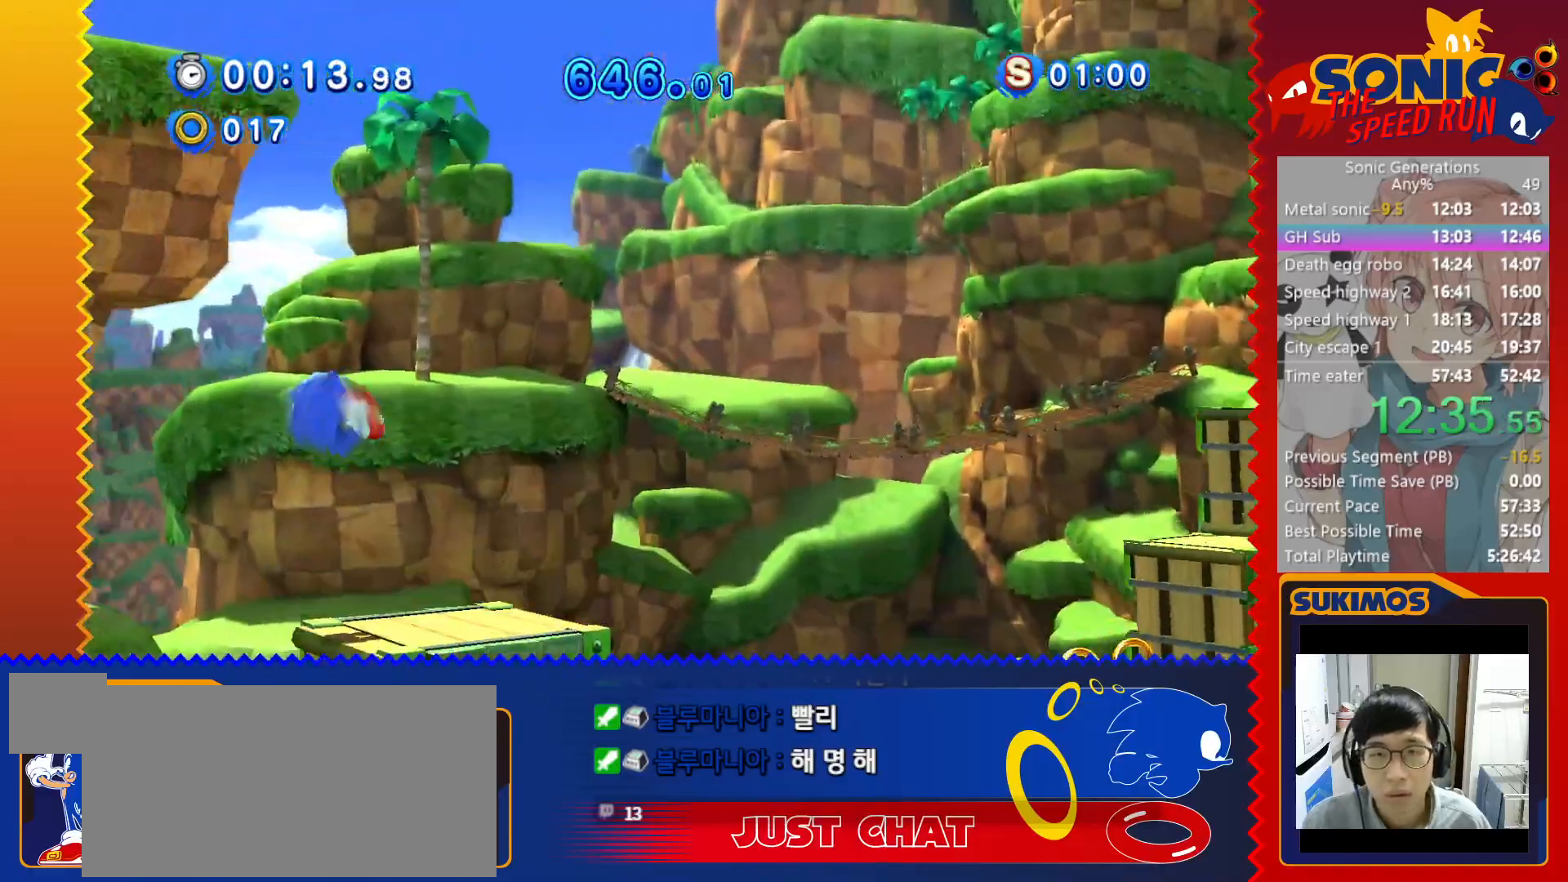
{"keys": [], "events": []}
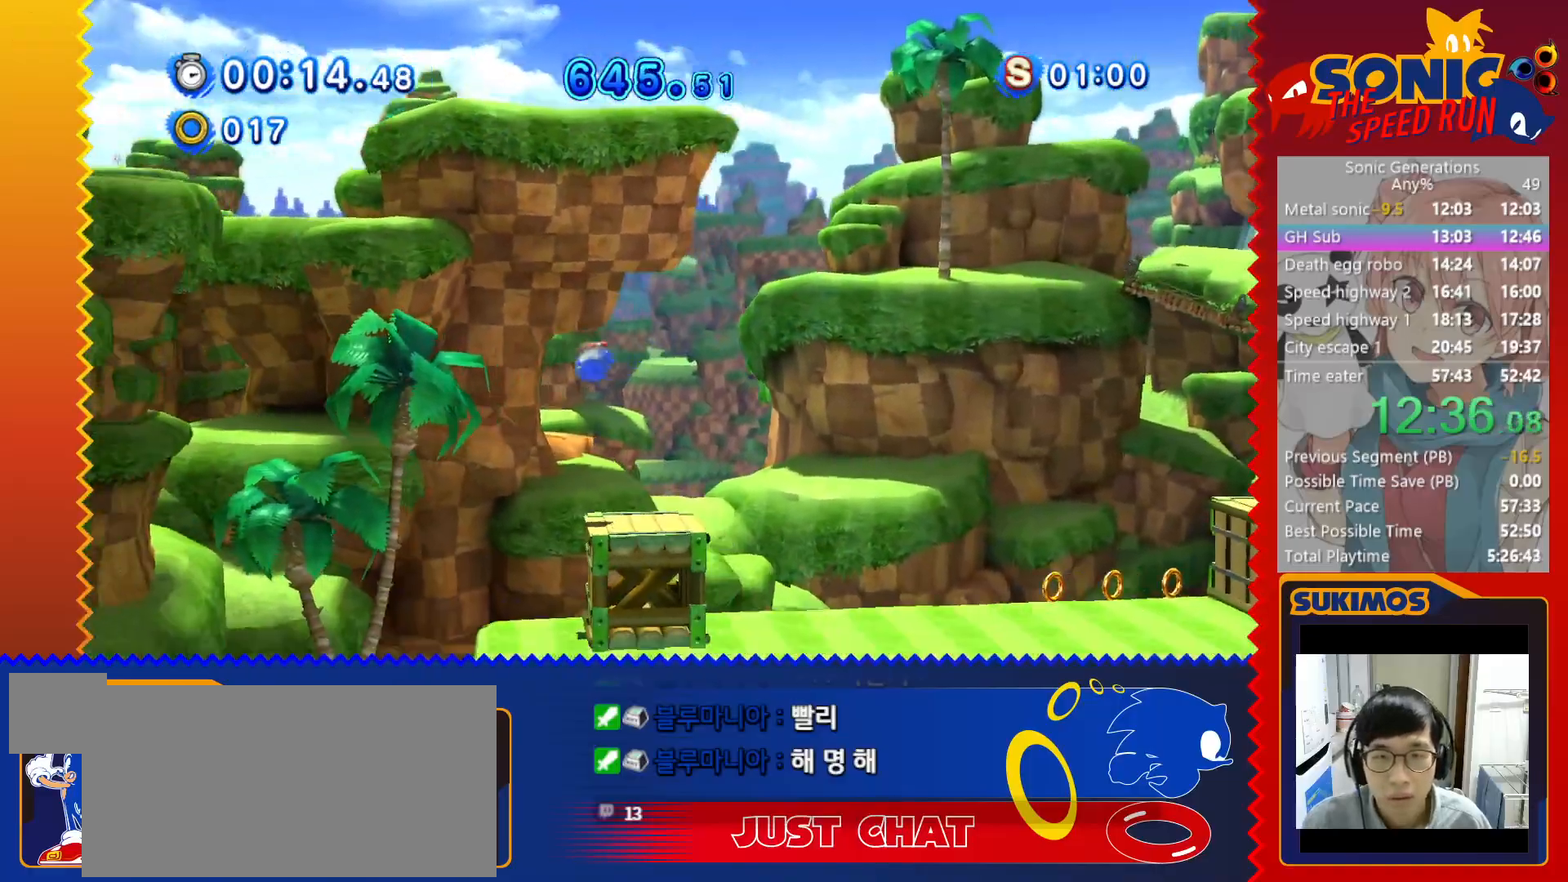
{"keys": ["x"], "events": [[200, "right", "down"], [267, "right", "up"], [267, "x", "down"]]}
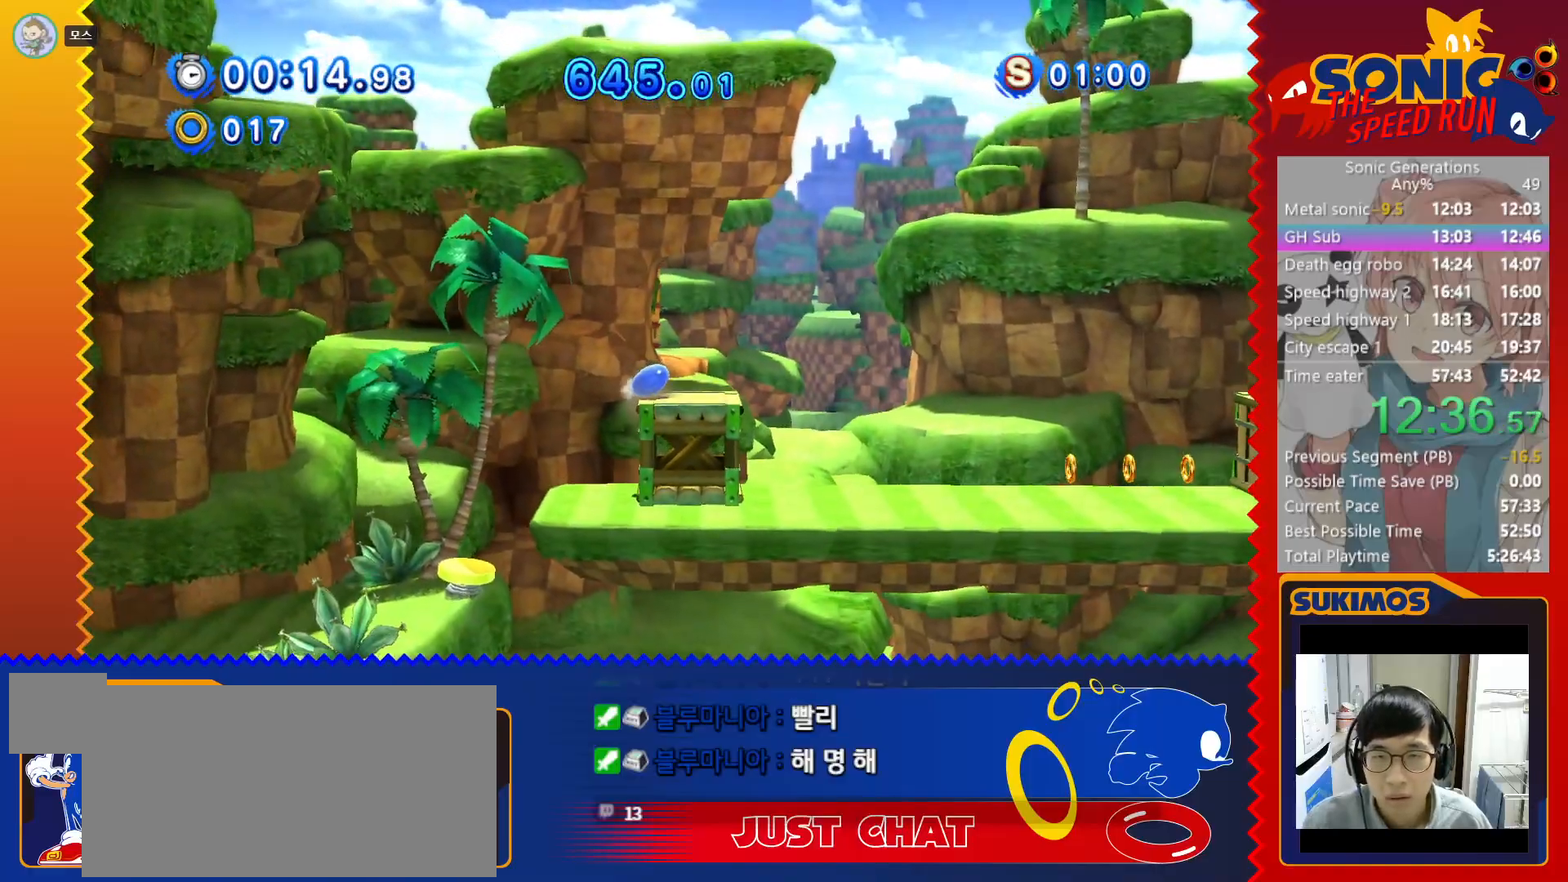
{"keys": [], "events": [[33, "x", "up"], [67, "c", "down"], [467, "c", "up"]]}
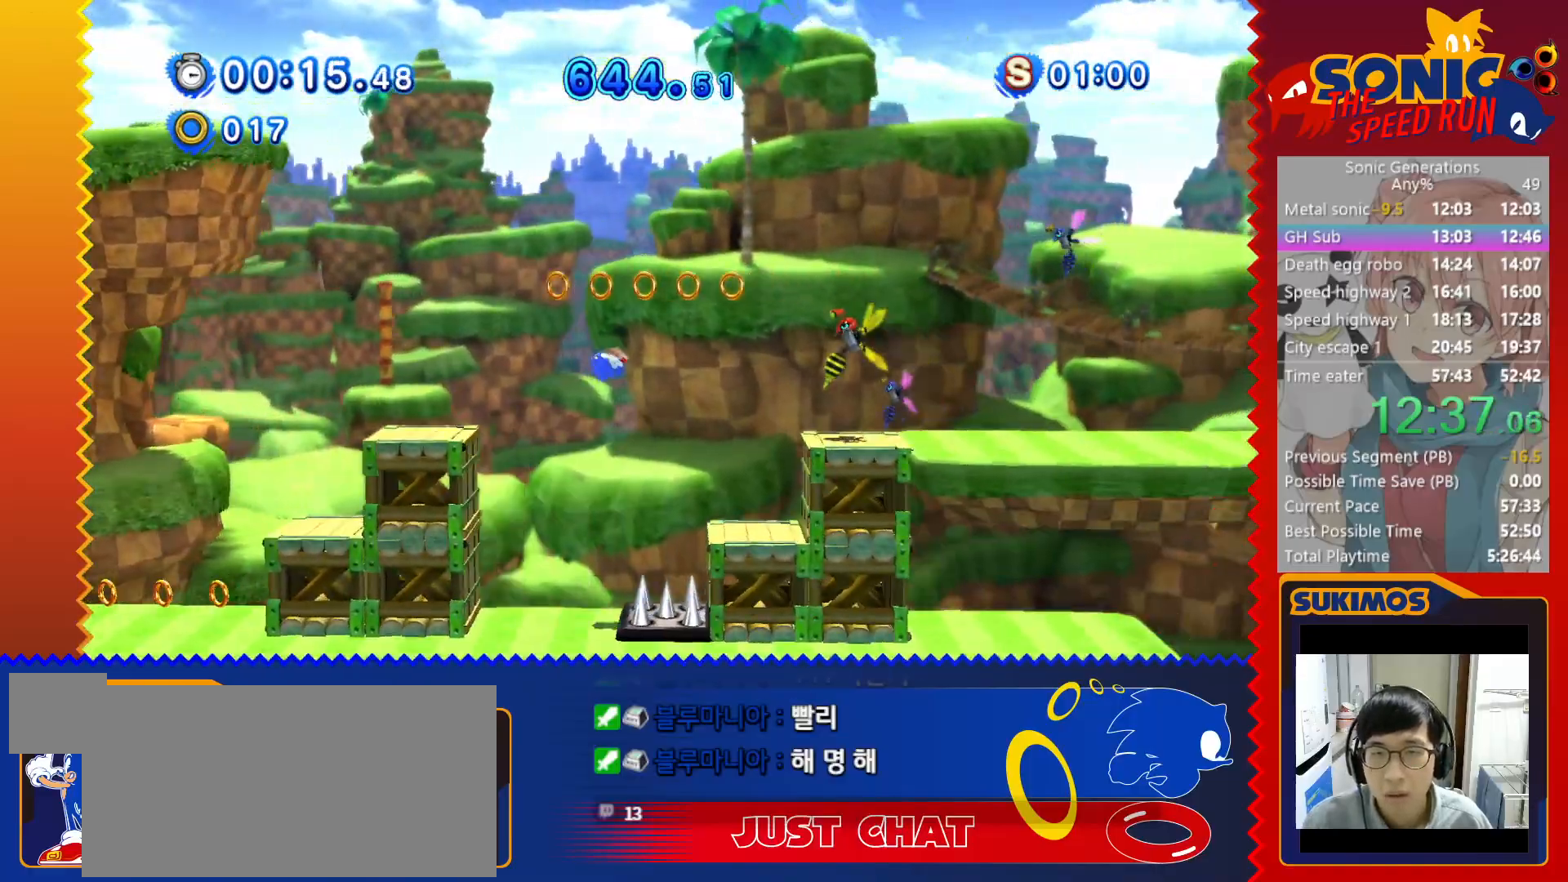
{"keys": ["right"], "events": [[117, "right", "down"]]}
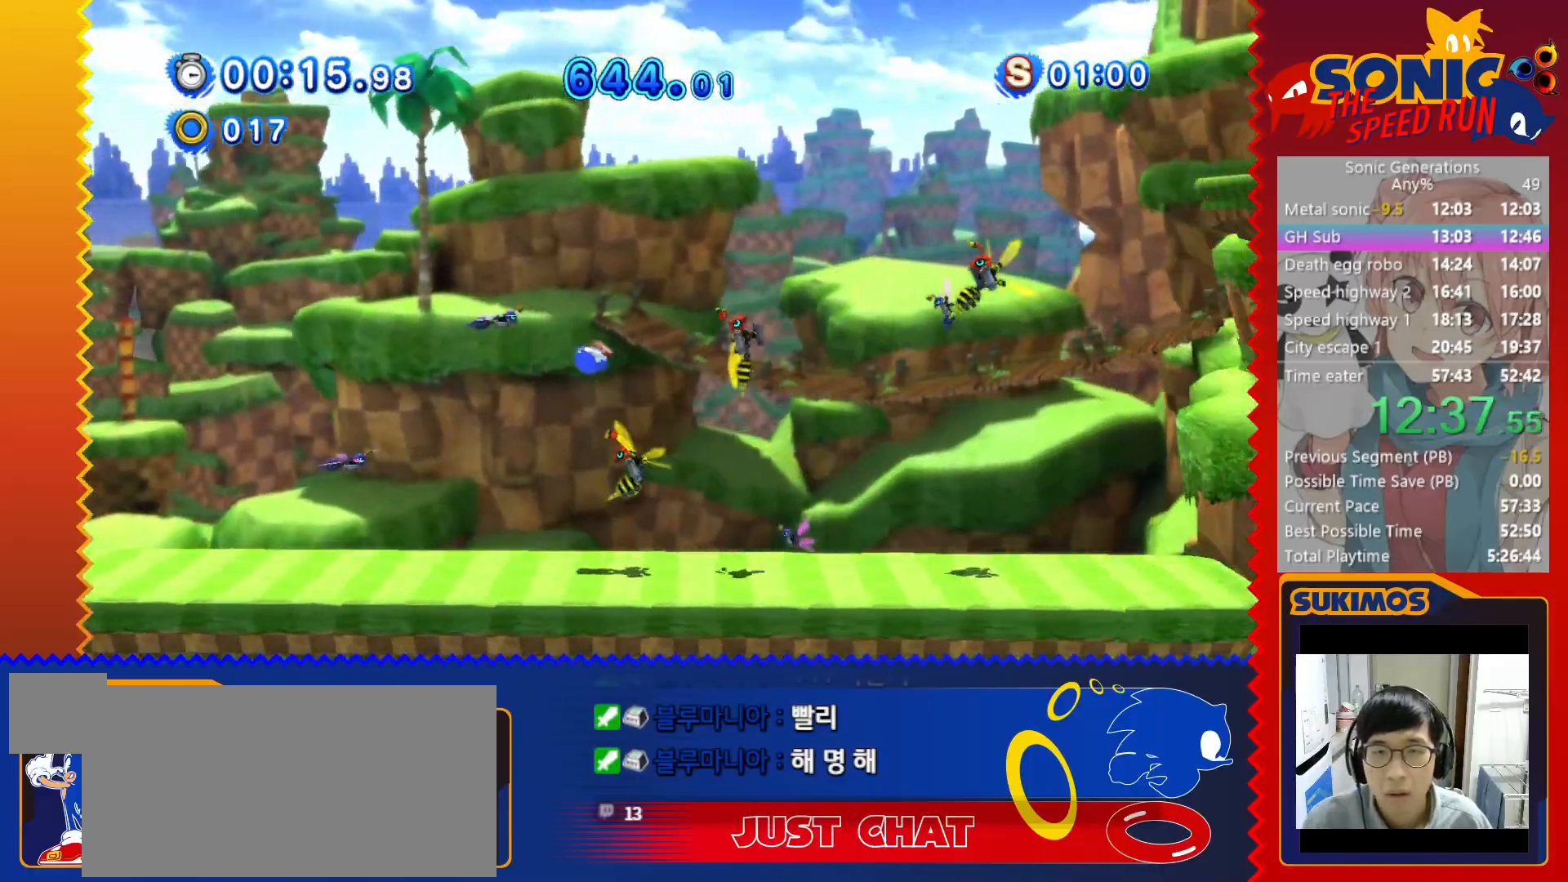
{"keys": ["right"], "events": []}
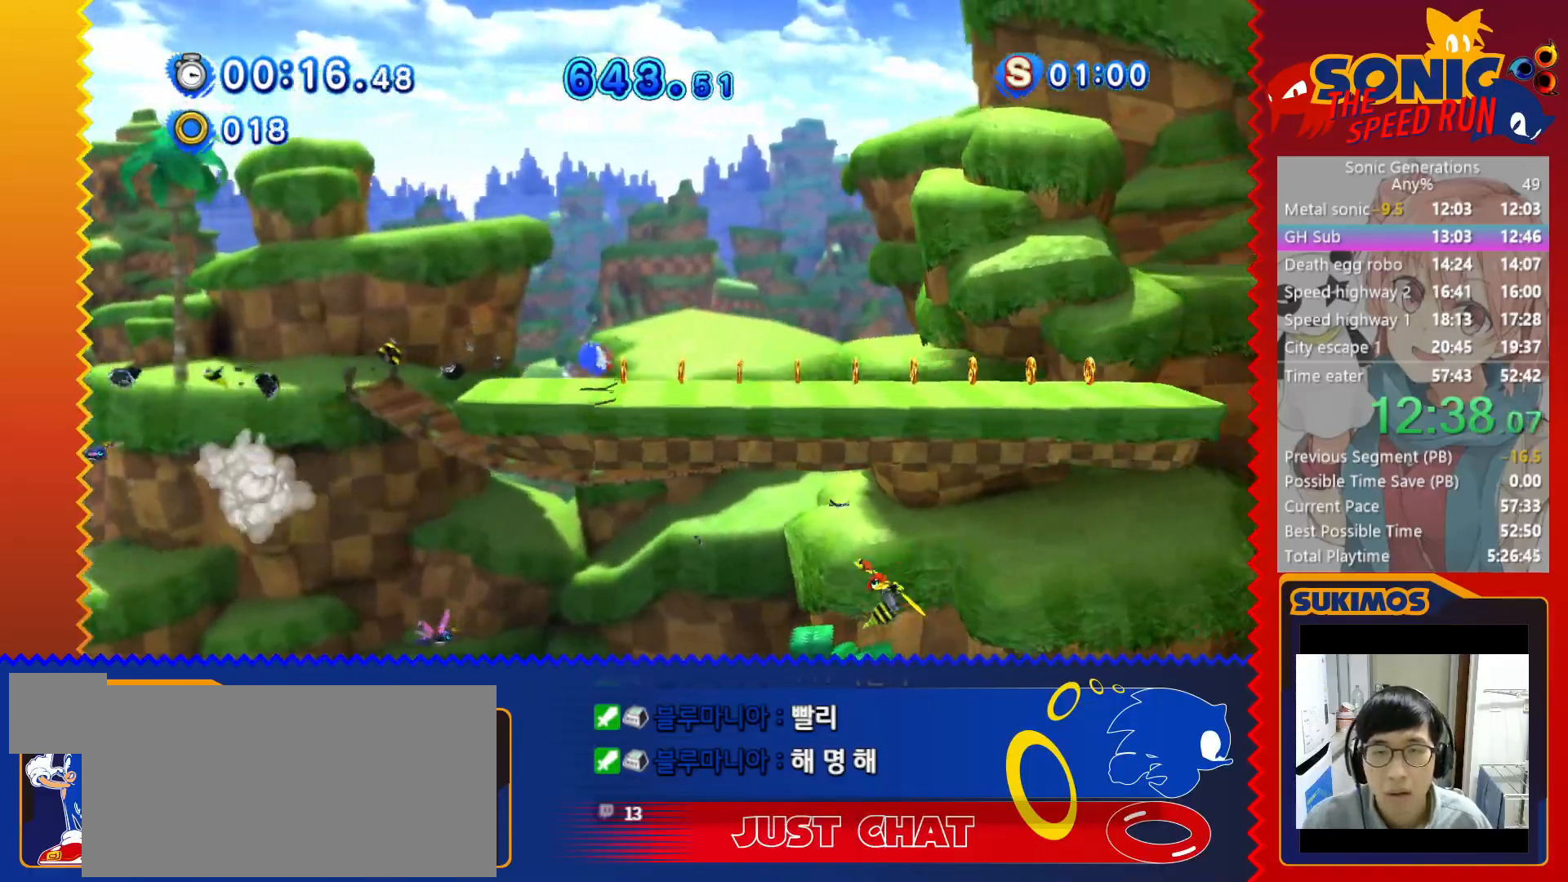
{"keys": ["right"], "events": []}
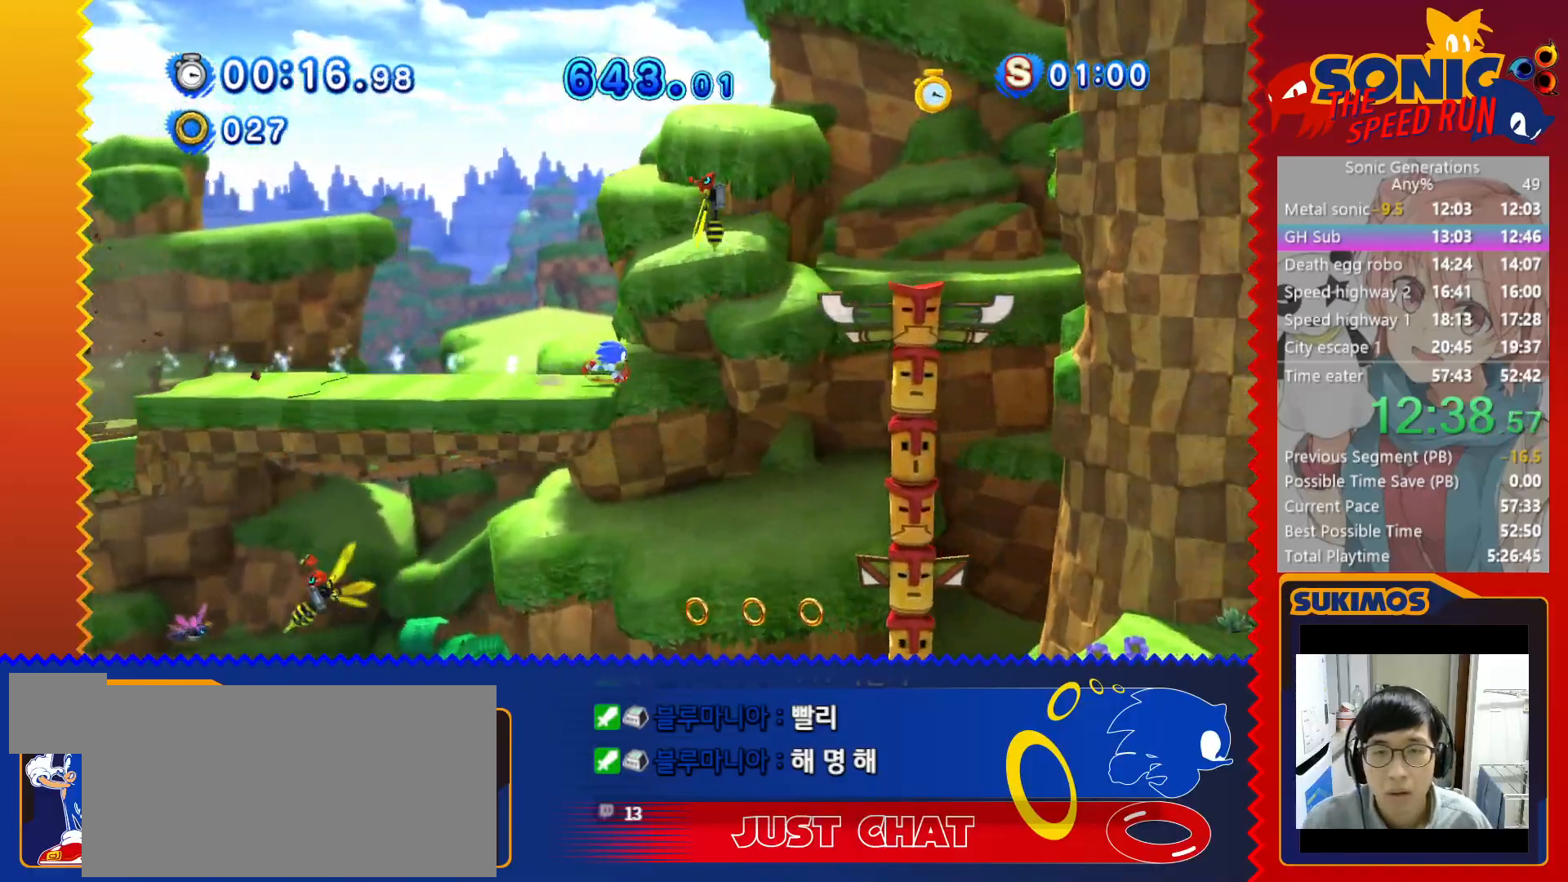
{"keys": ["right"], "events": []}
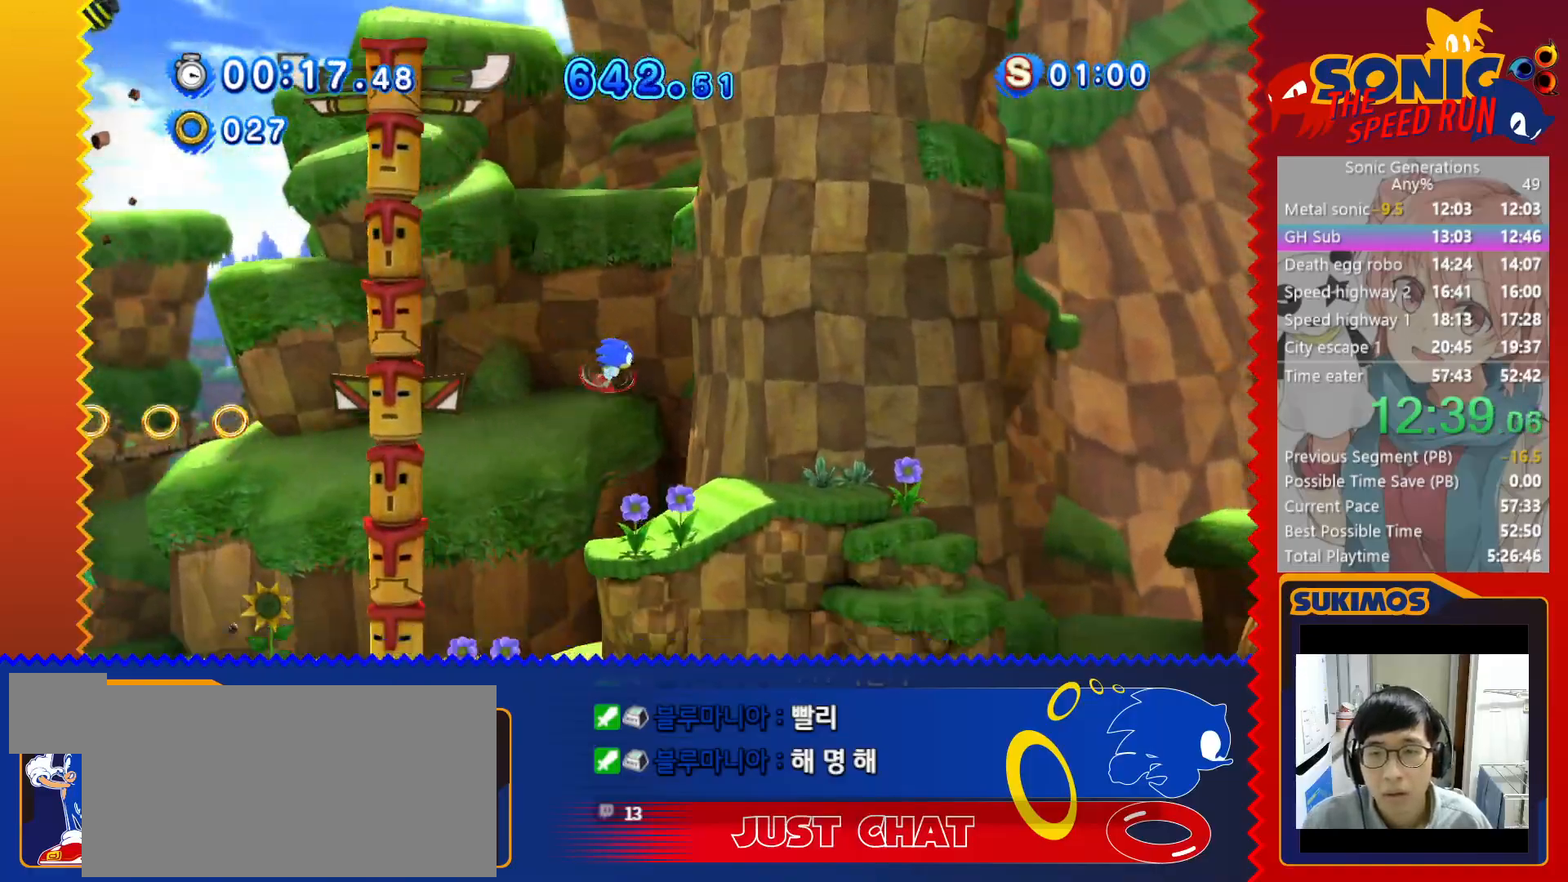
{"keys": ["right"], "events": []}
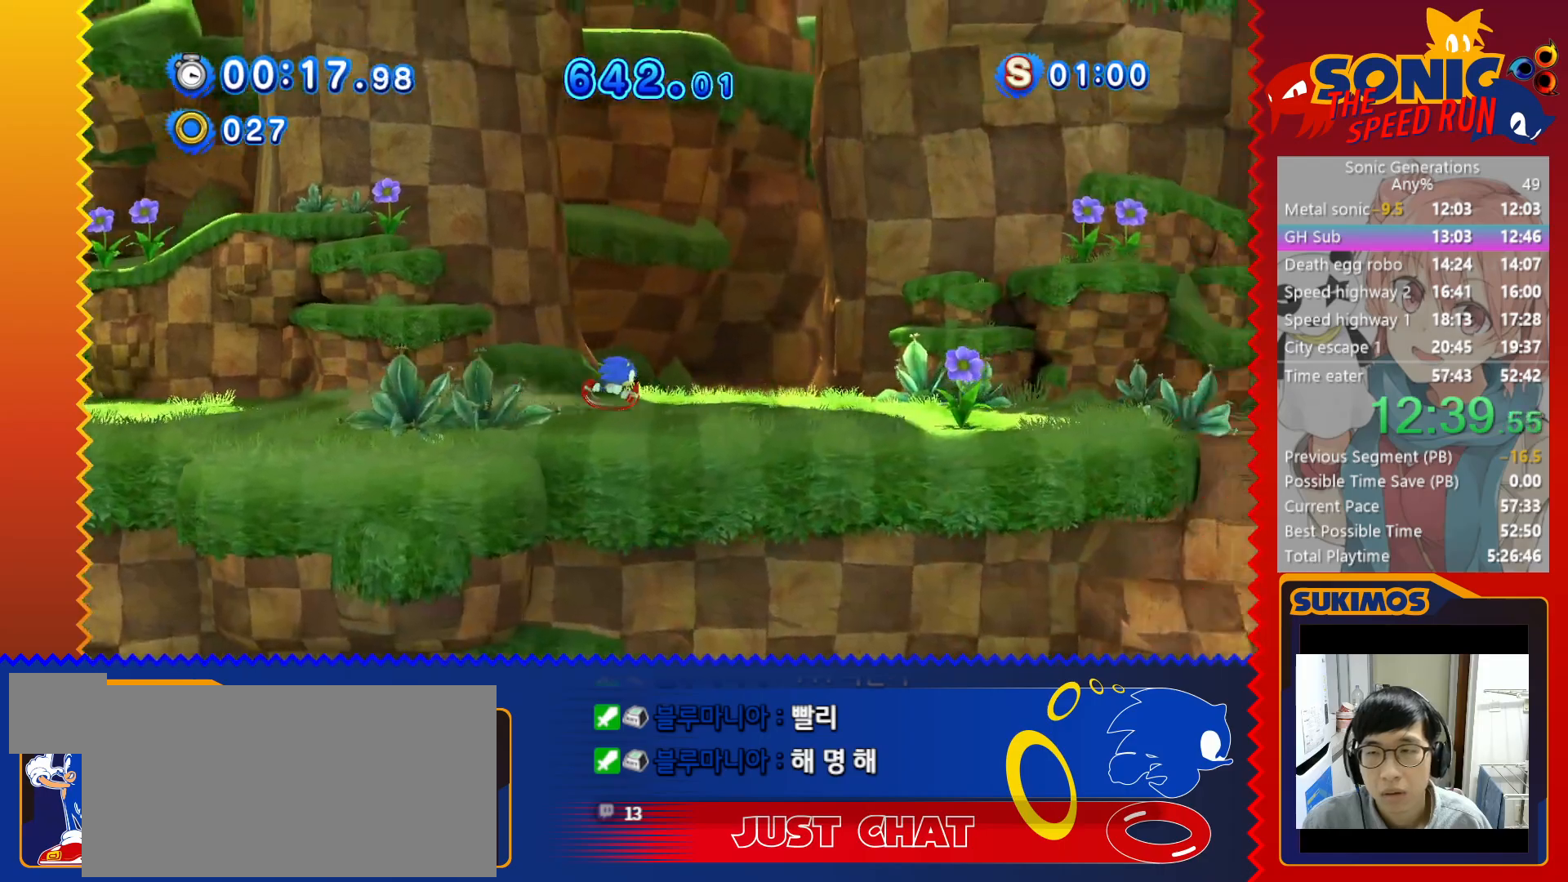
{"keys": ["right"], "events": []}
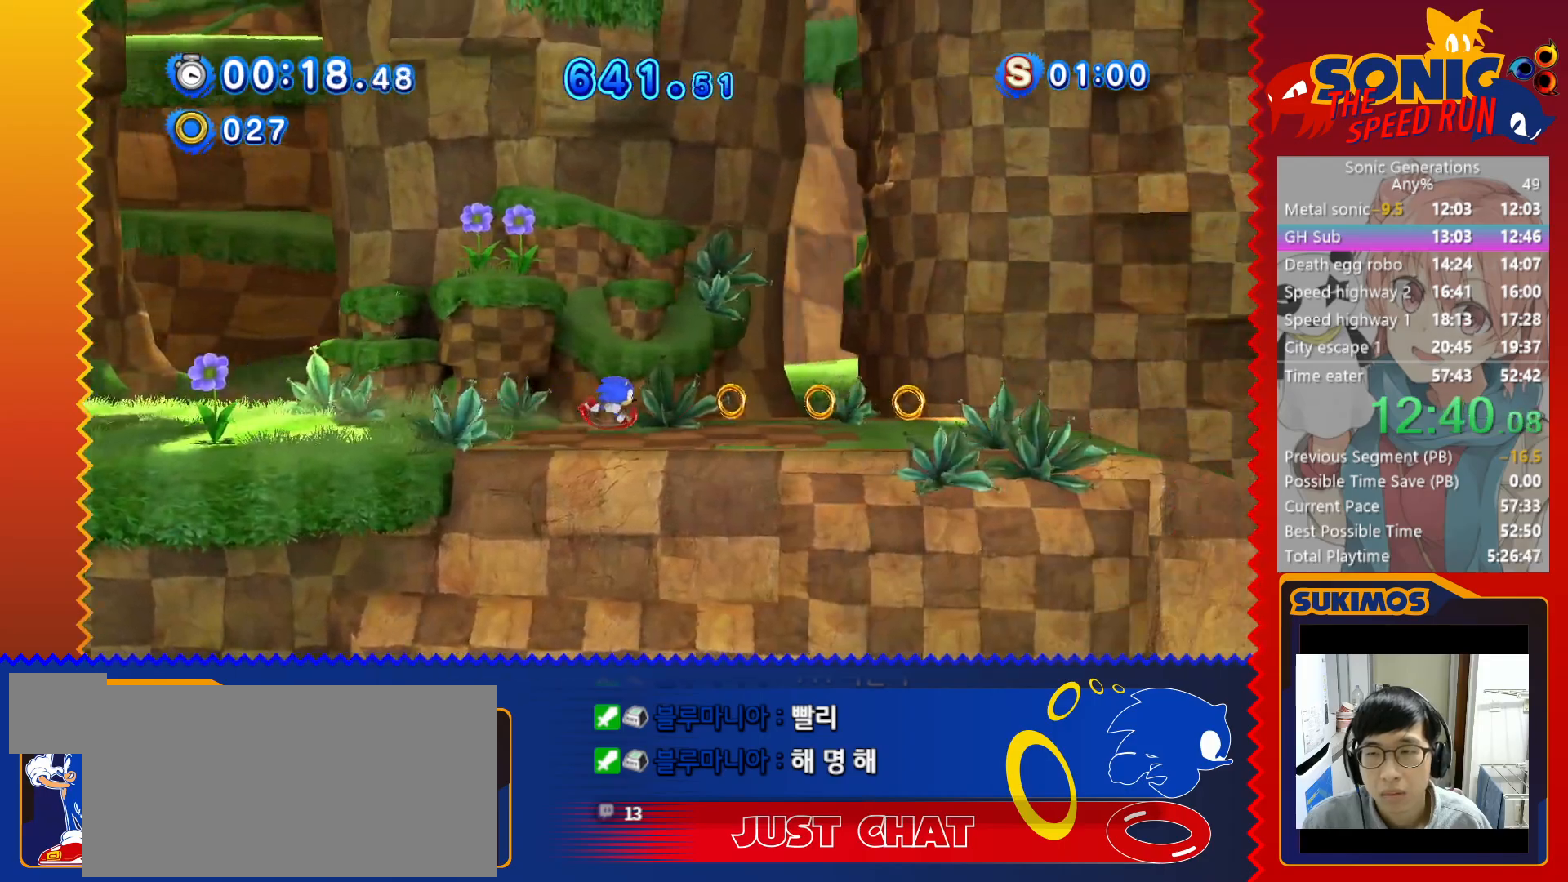
{"keys": ["c", "right"], "events": [[483, "c", "down"]]}
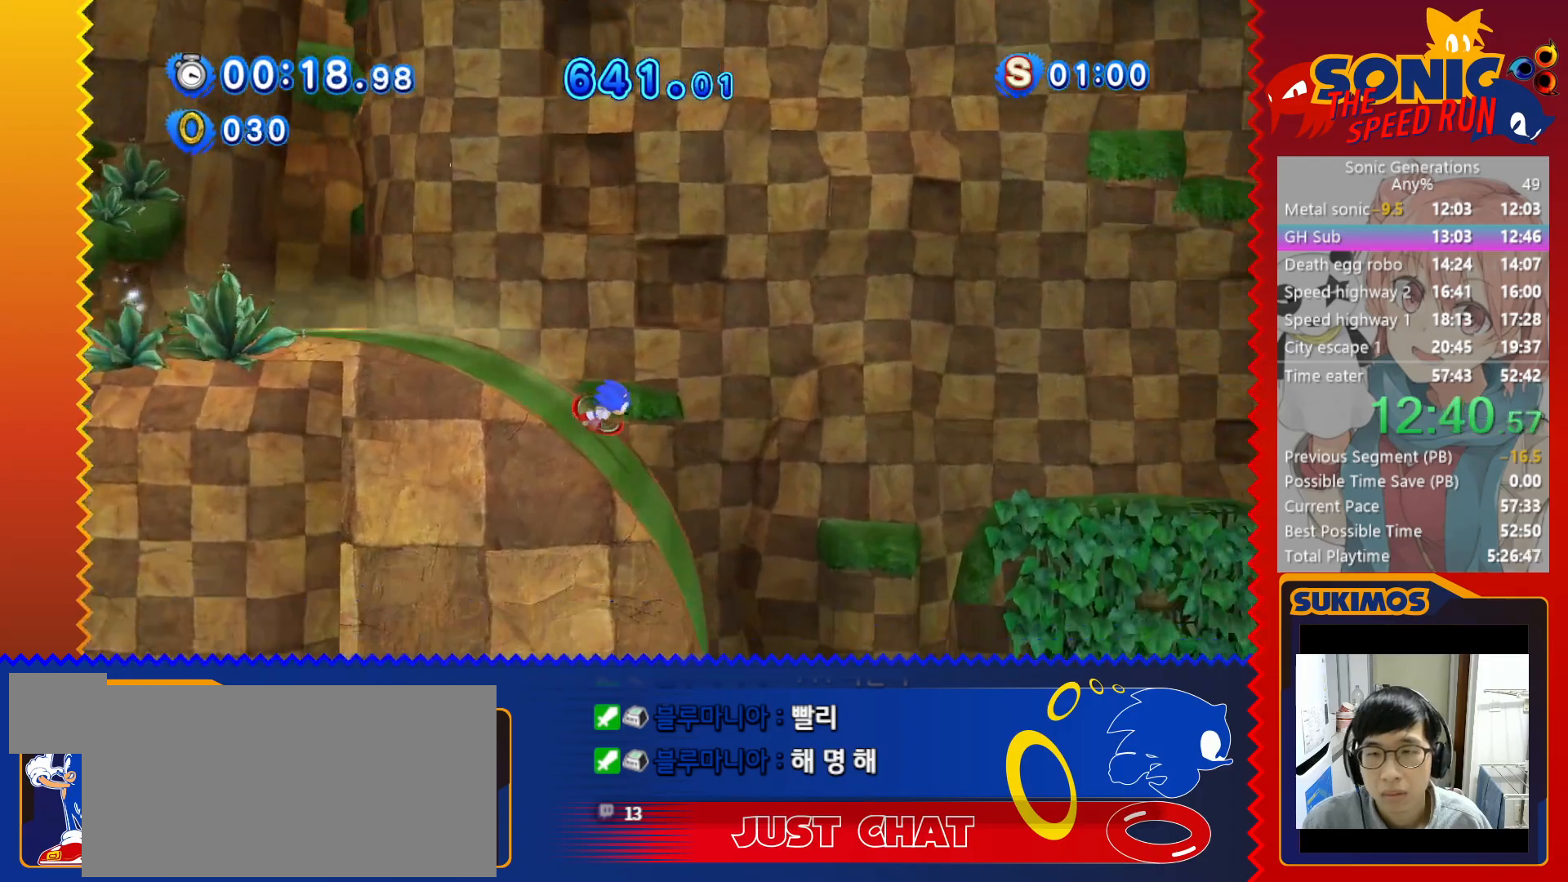
{"keys": ["c", "right"], "events": []}
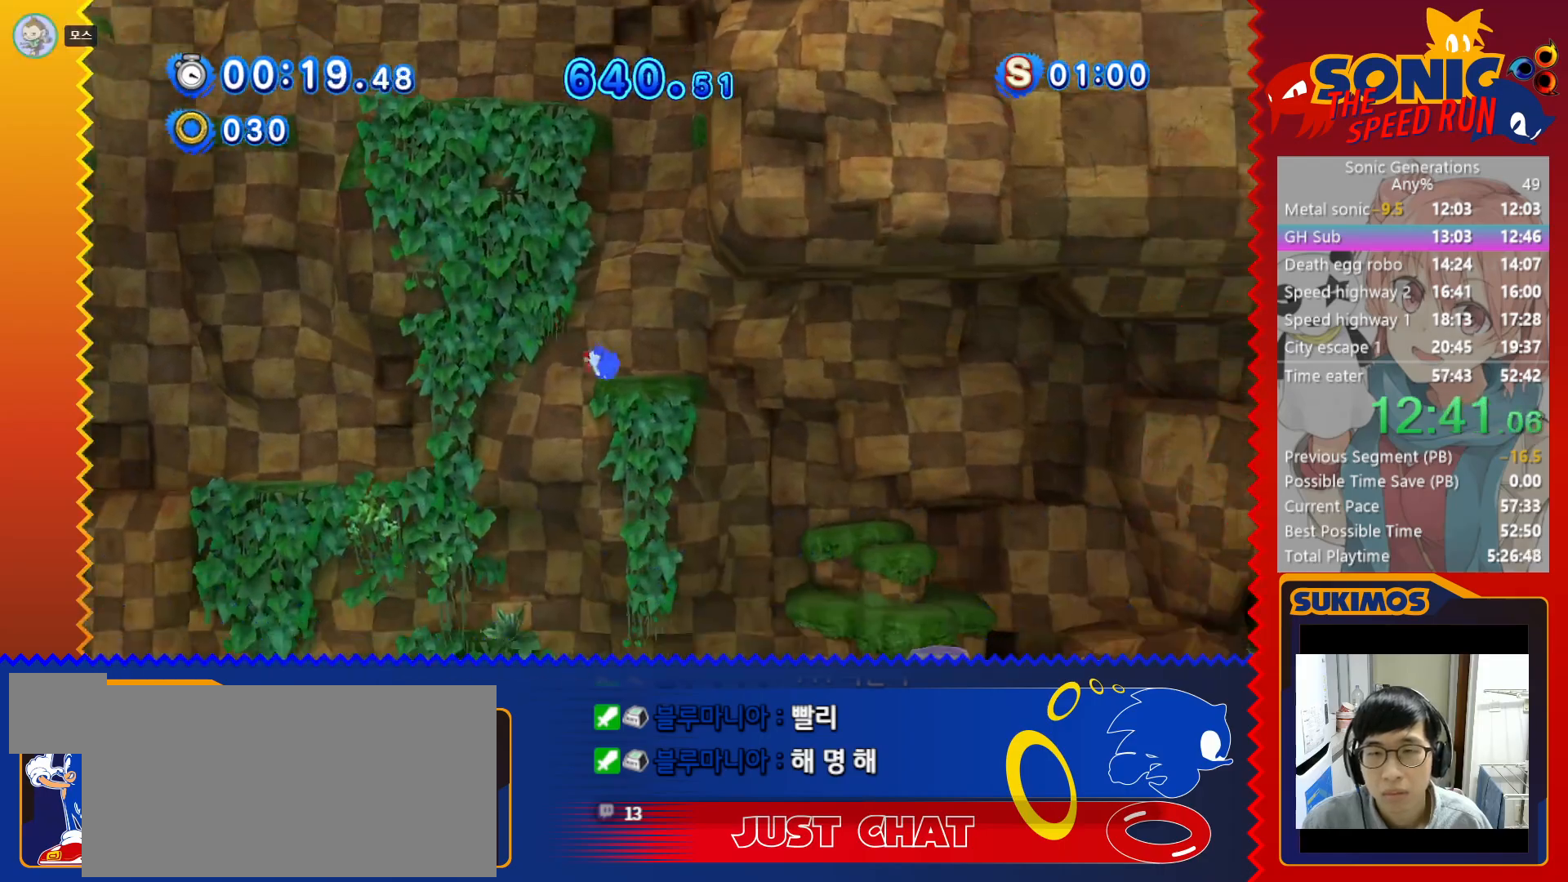
{"keys": ["c", "right"], "events": []}
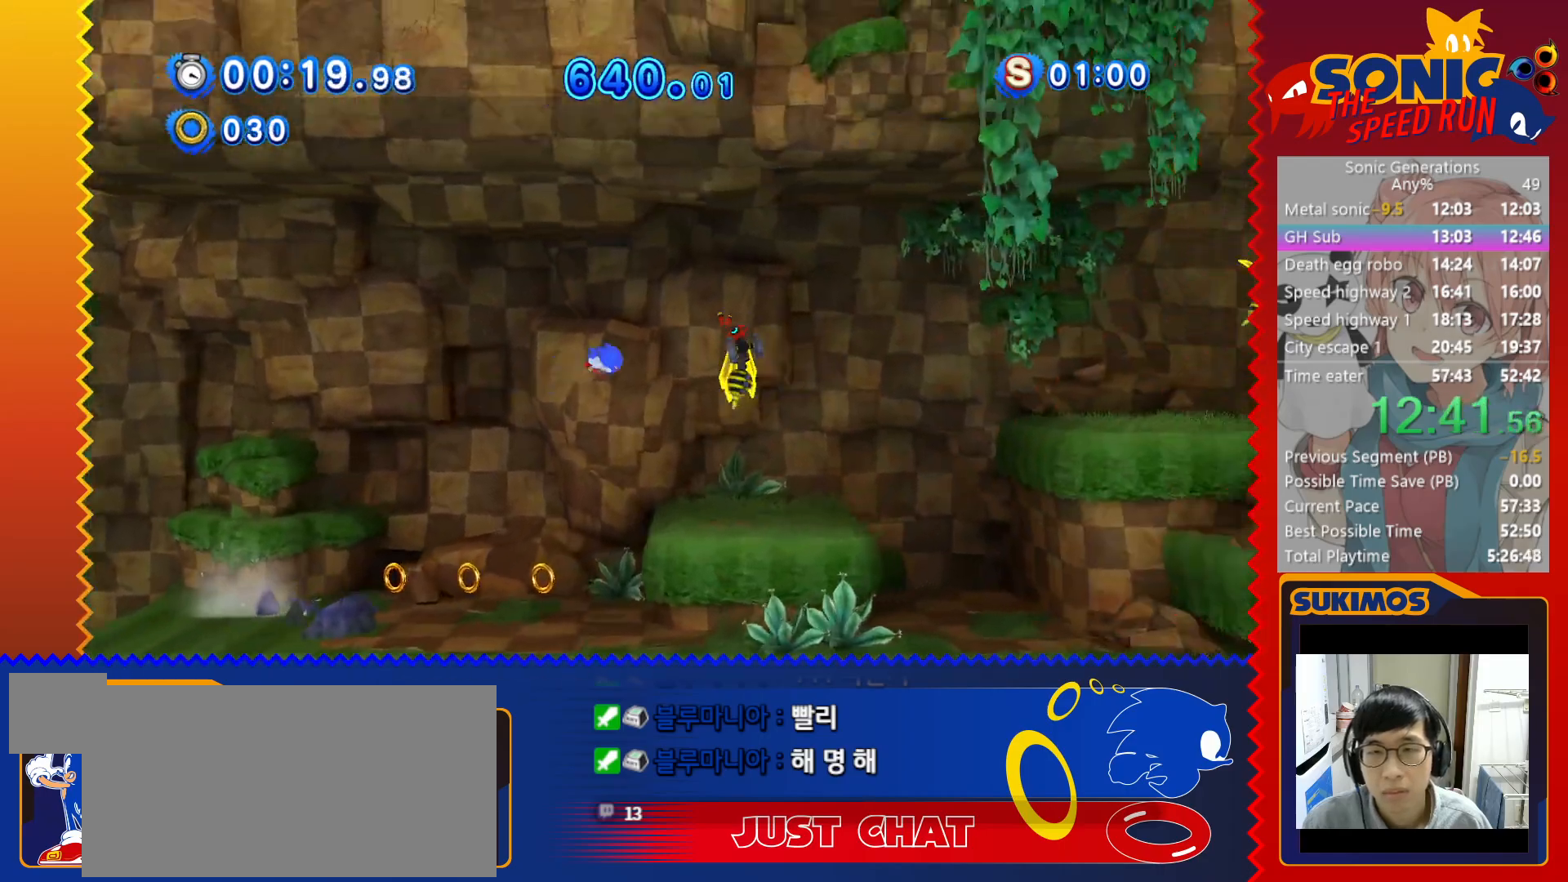
{"keys": ["right"], "events": [[67, "c", "up"]]}
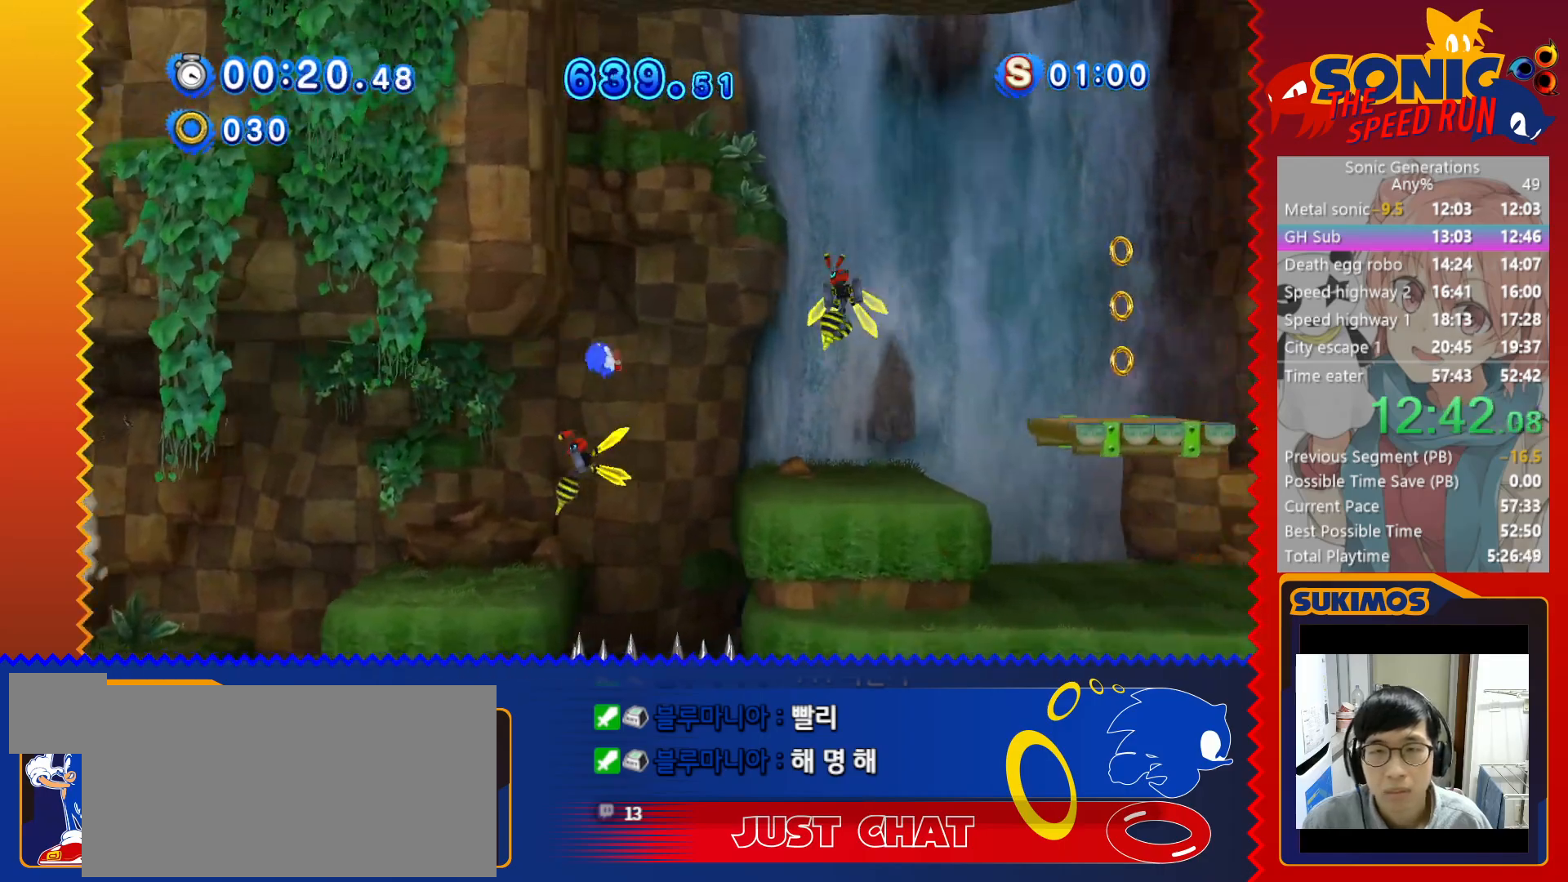
{"keys": ["c", "right"], "events": [[167, "left", "down"], [167, "right", "up"], [433, "c", "down"], [483, "left", "up"], [483, "right", "down"]]}
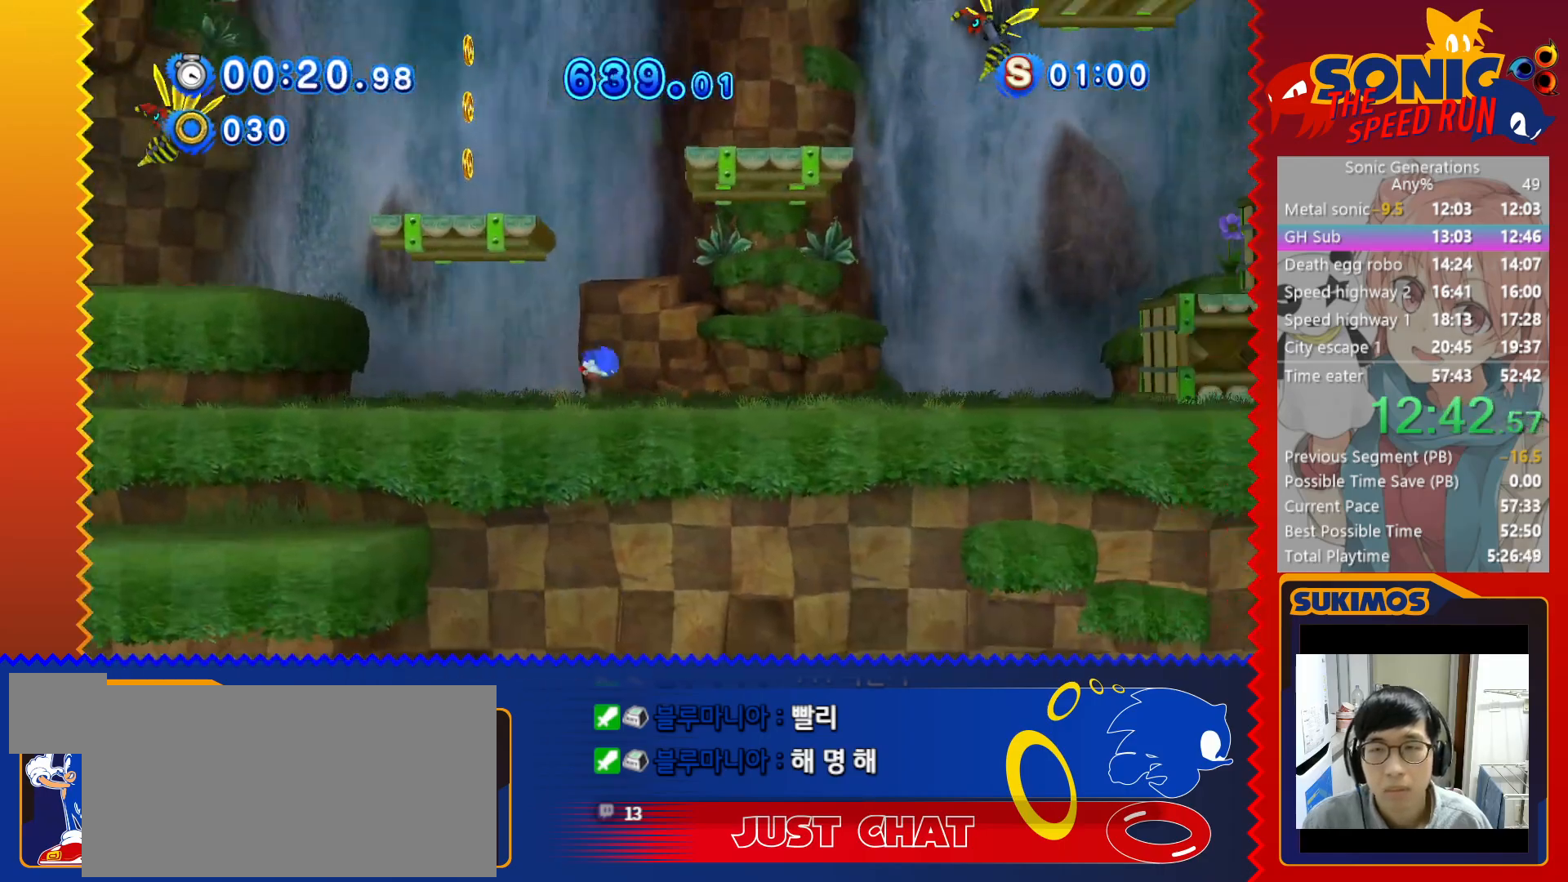
{"keys": ["left"], "events": [[200, "c", "up"], [217, "right", "up"], [250, "left", "down"]]}
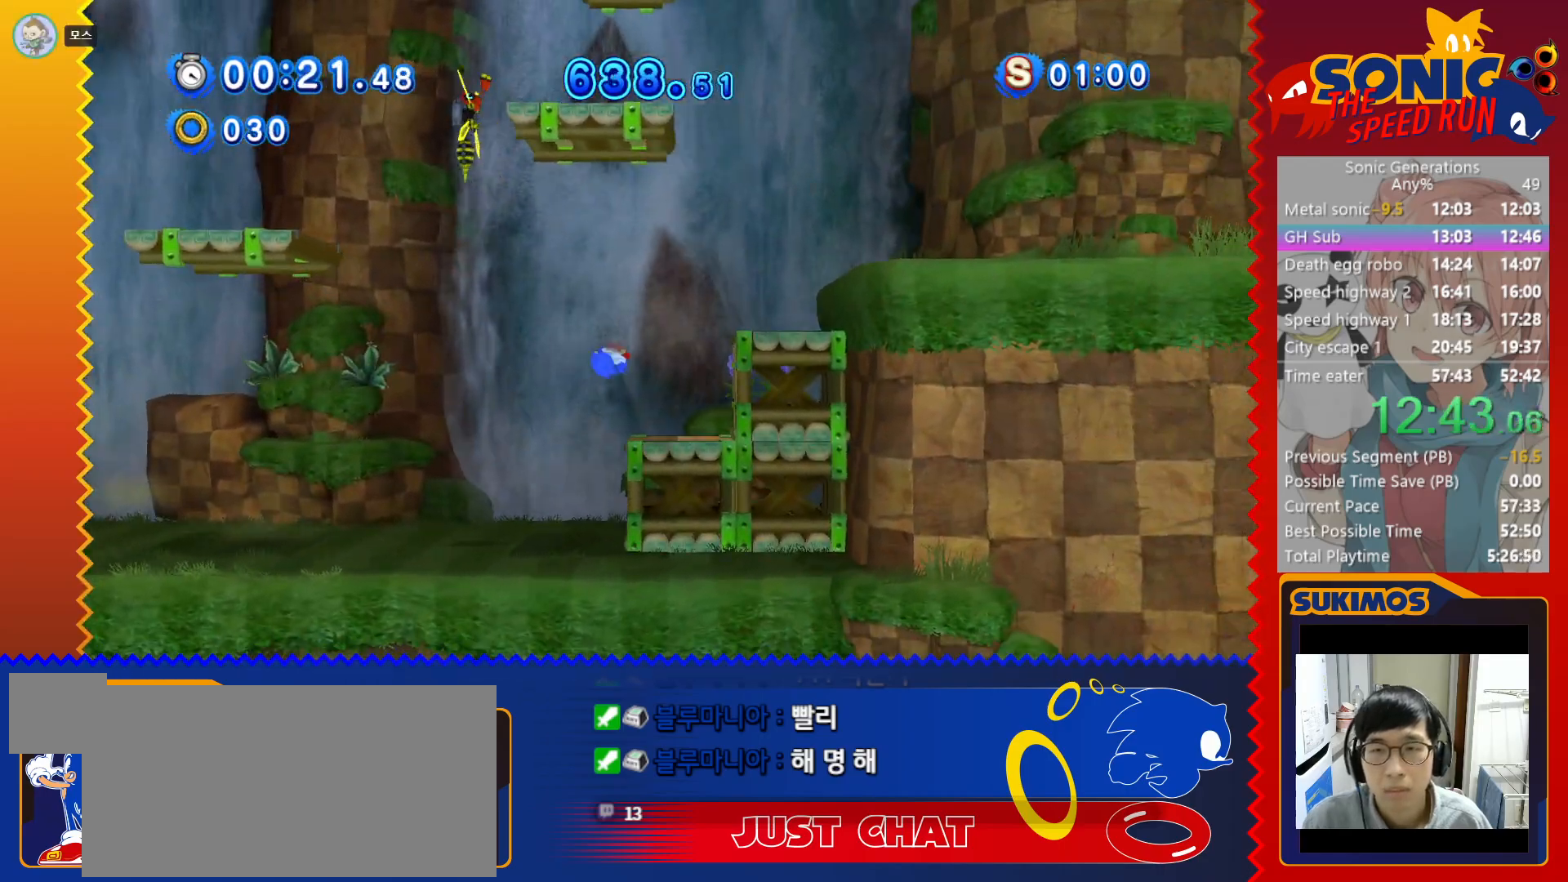
{"keys": ["right"], "events": [[167, "c", "down"], [217, "right", "down"], [250, "left", "up"], [383, "c", "up"]]}
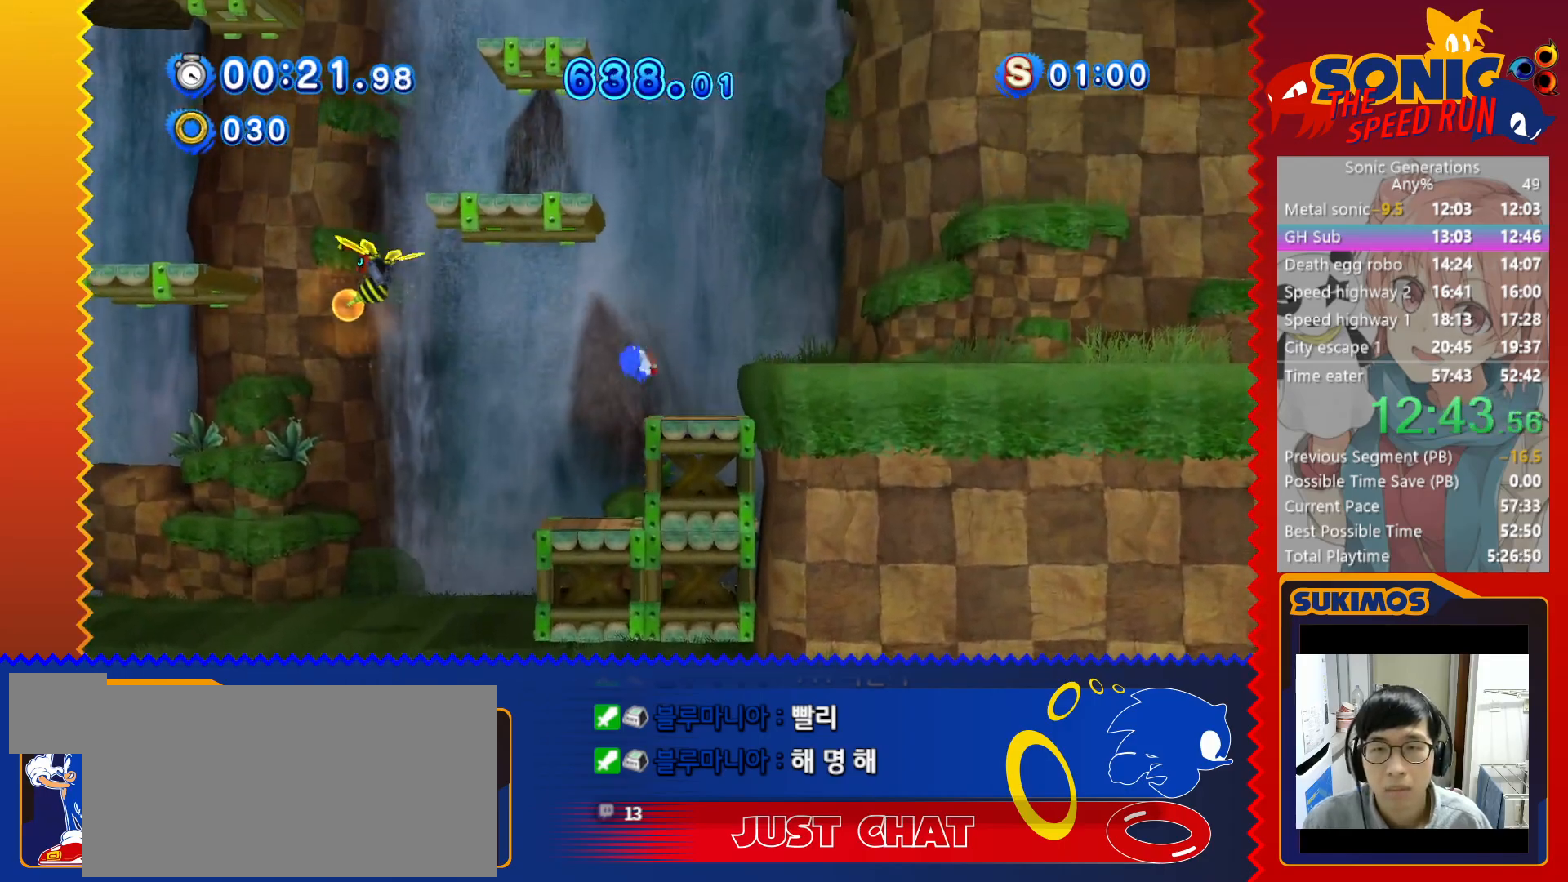
{"keys": ["right"], "events": [[367, "c", "down"], [400, "c", "up"]]}
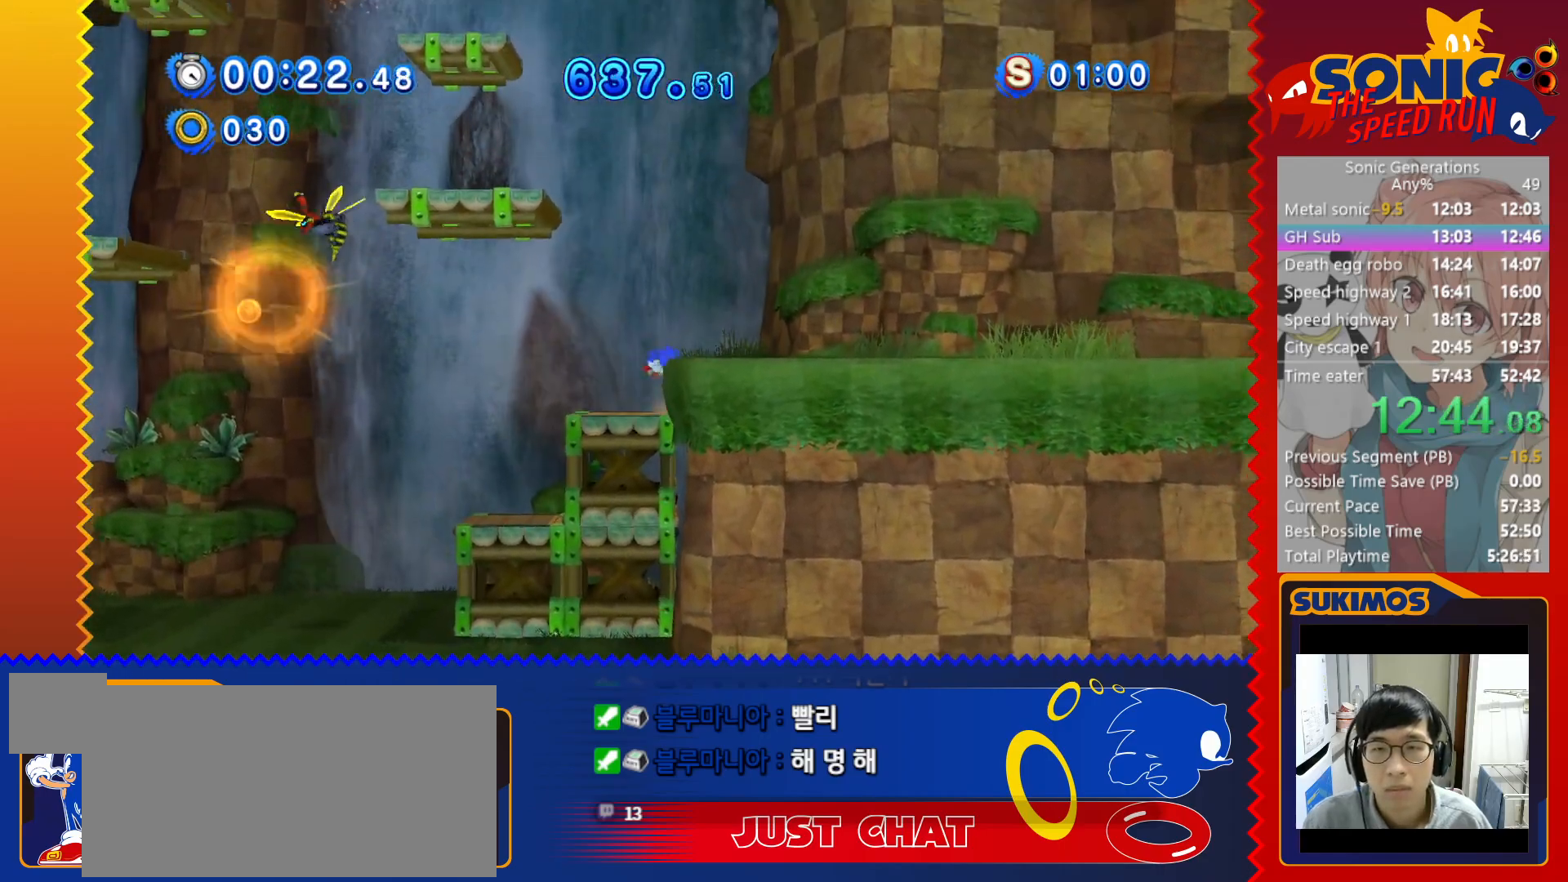
{"keys": ["c", "left"], "events": [[200, "right", "up"], [233, "left", "down"], [450, "c", "down"]]}
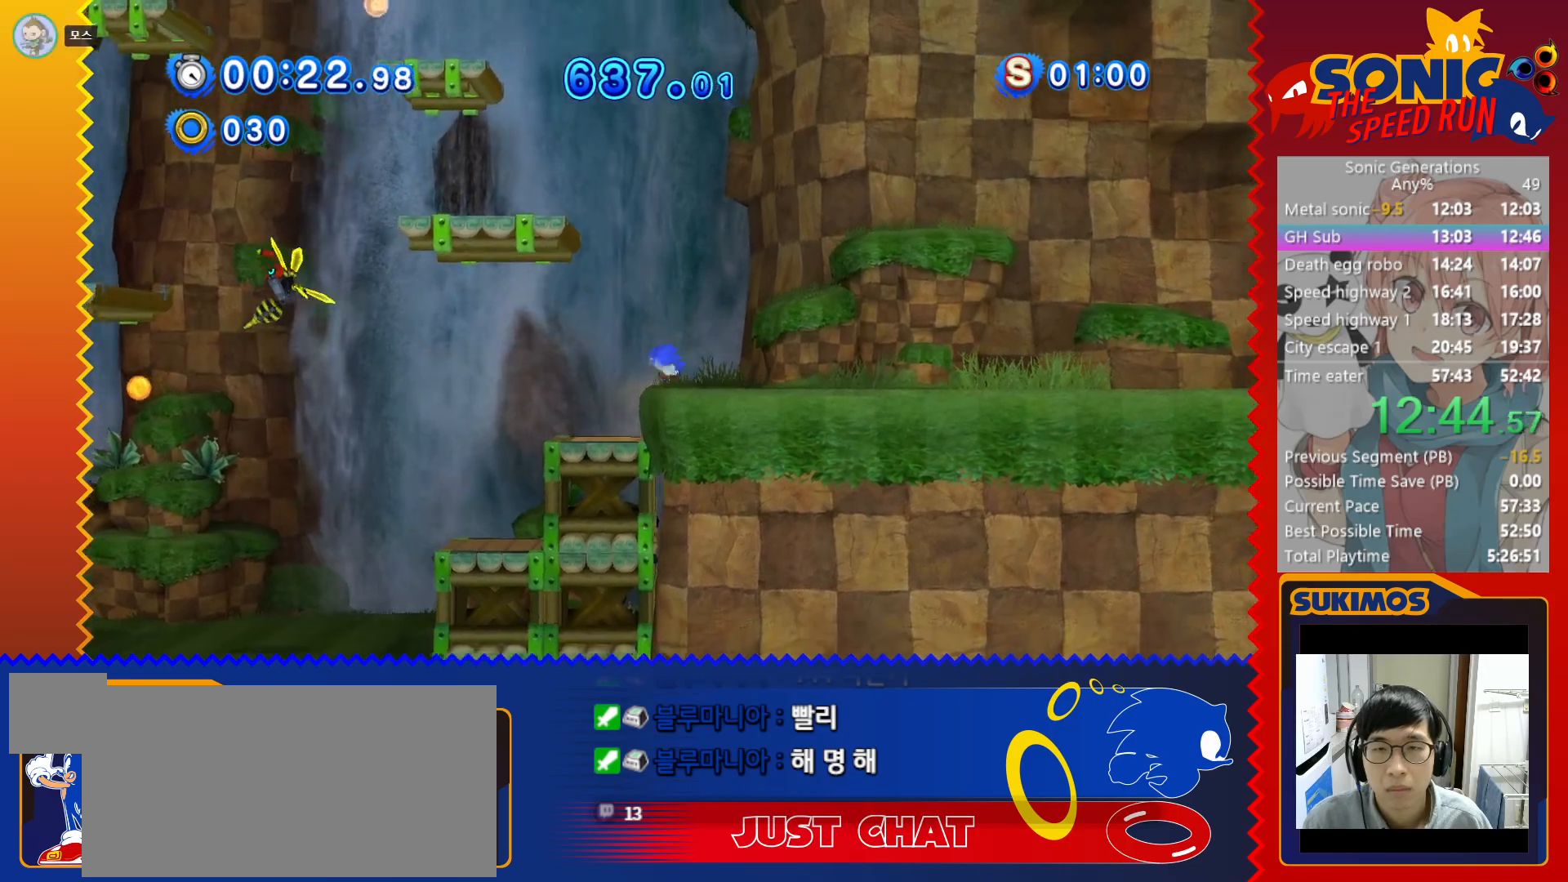
{"keys": ["c"], "events": [[217, "c", "up"], [250, "left", "up"], [317, "right", "down"], [450, "right", "up"], [467, "c", "down"]]}